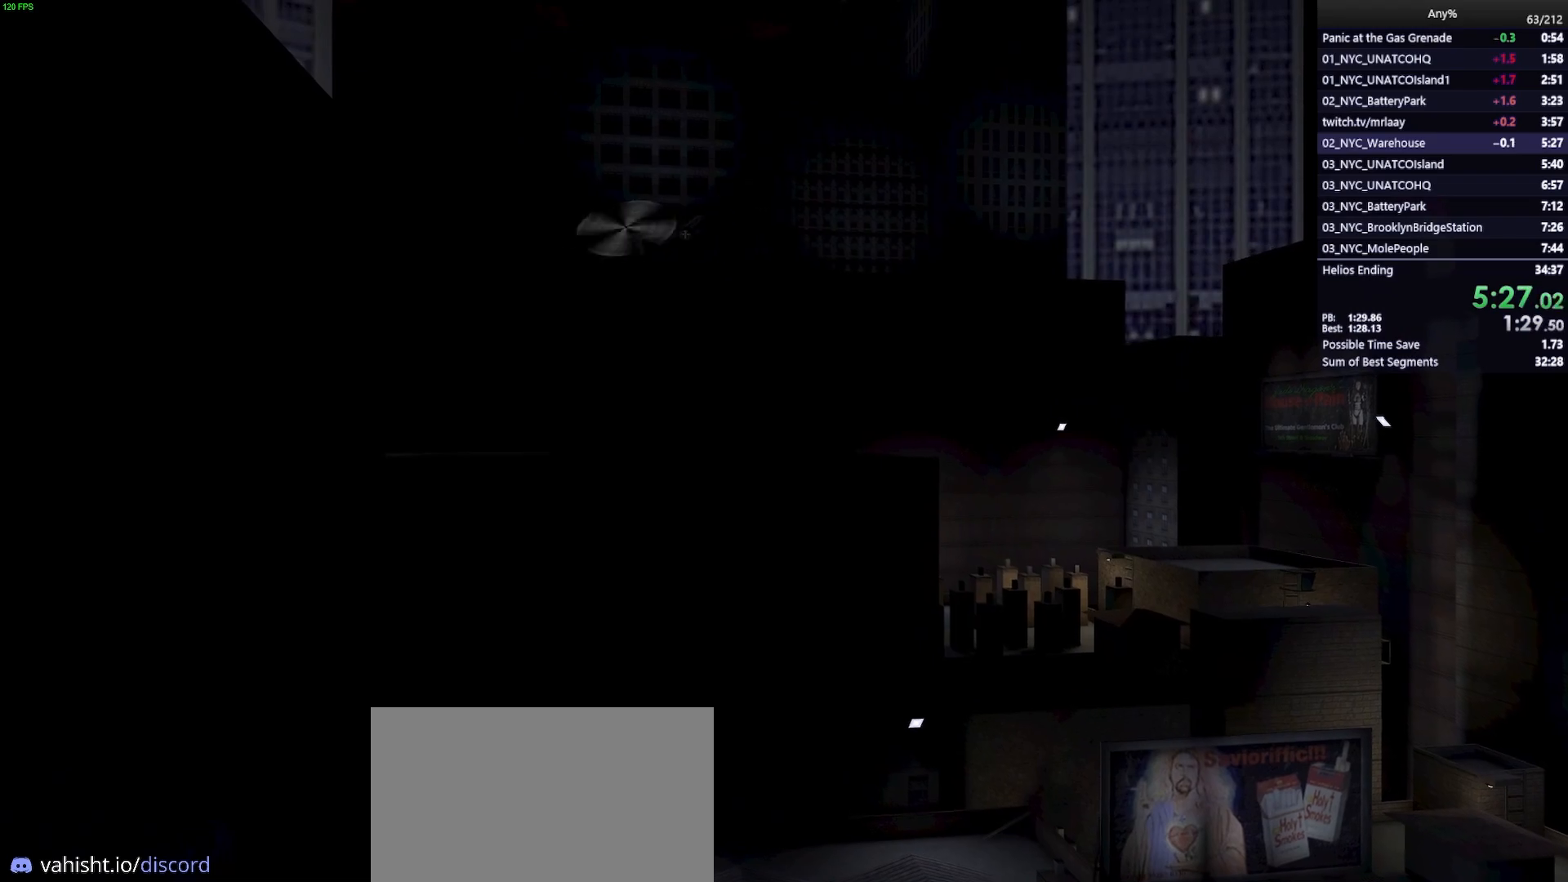
Gameplay with keyboard and mouse; each line is a JSON object with the keys and mouse buttons held at the frame after it. "events" lists presses ("down") and releases ("up") of "1", "2", "3", "4", "5", "a", "alt", "b", "c", "ctrl", "d", "e", "f", "g", "q", "r", "s", "shift", "space", "t", "tab", "tilde", "v", "w", "x", "z", "mouse_left", "mouse_wheel", "mouse_right", "mouse_mb4" and "mouse_mb5" between this image and that frame as [ms after this image, input, new state], when the widget could be followed in between. "mouse_left", "mouse_wheel", "mouse_right", "mouse_mb4", "mouse_mb5" = the "left", "wheel", "right", "mb4", "mb5" buttons of the "mouse" list. No other keys are recorded. "wheel" means that the mouse wheel is clicked or scrolled. Mouse movement is not recorded.
{"keys": ["w"], "mouse": [], "events": [[100, "w", "down"]]}
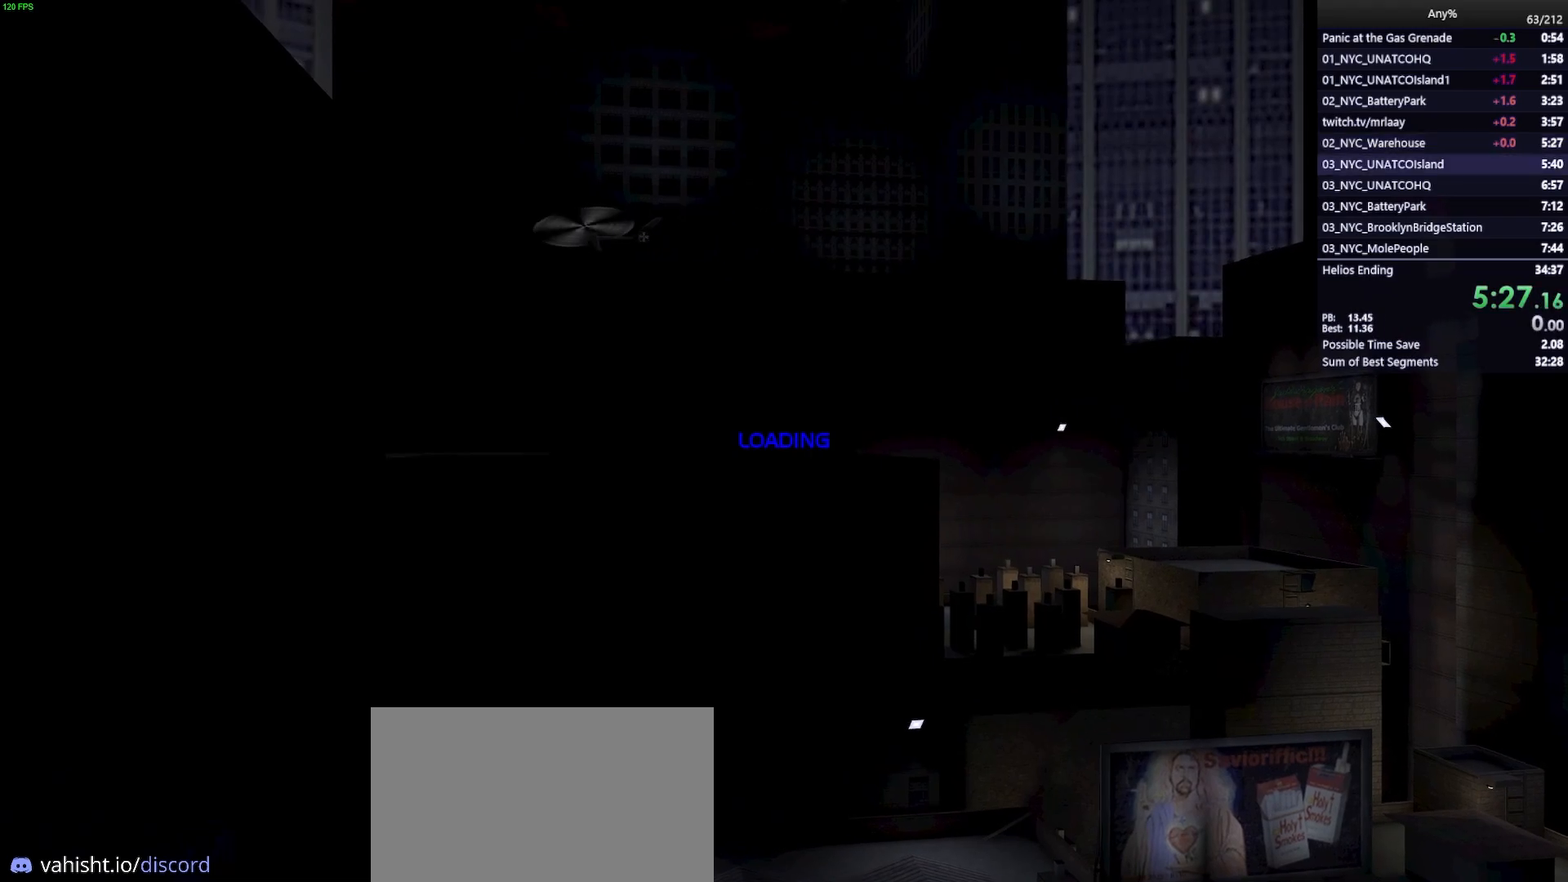
{"keys": ["w"], "mouse": [], "events": []}
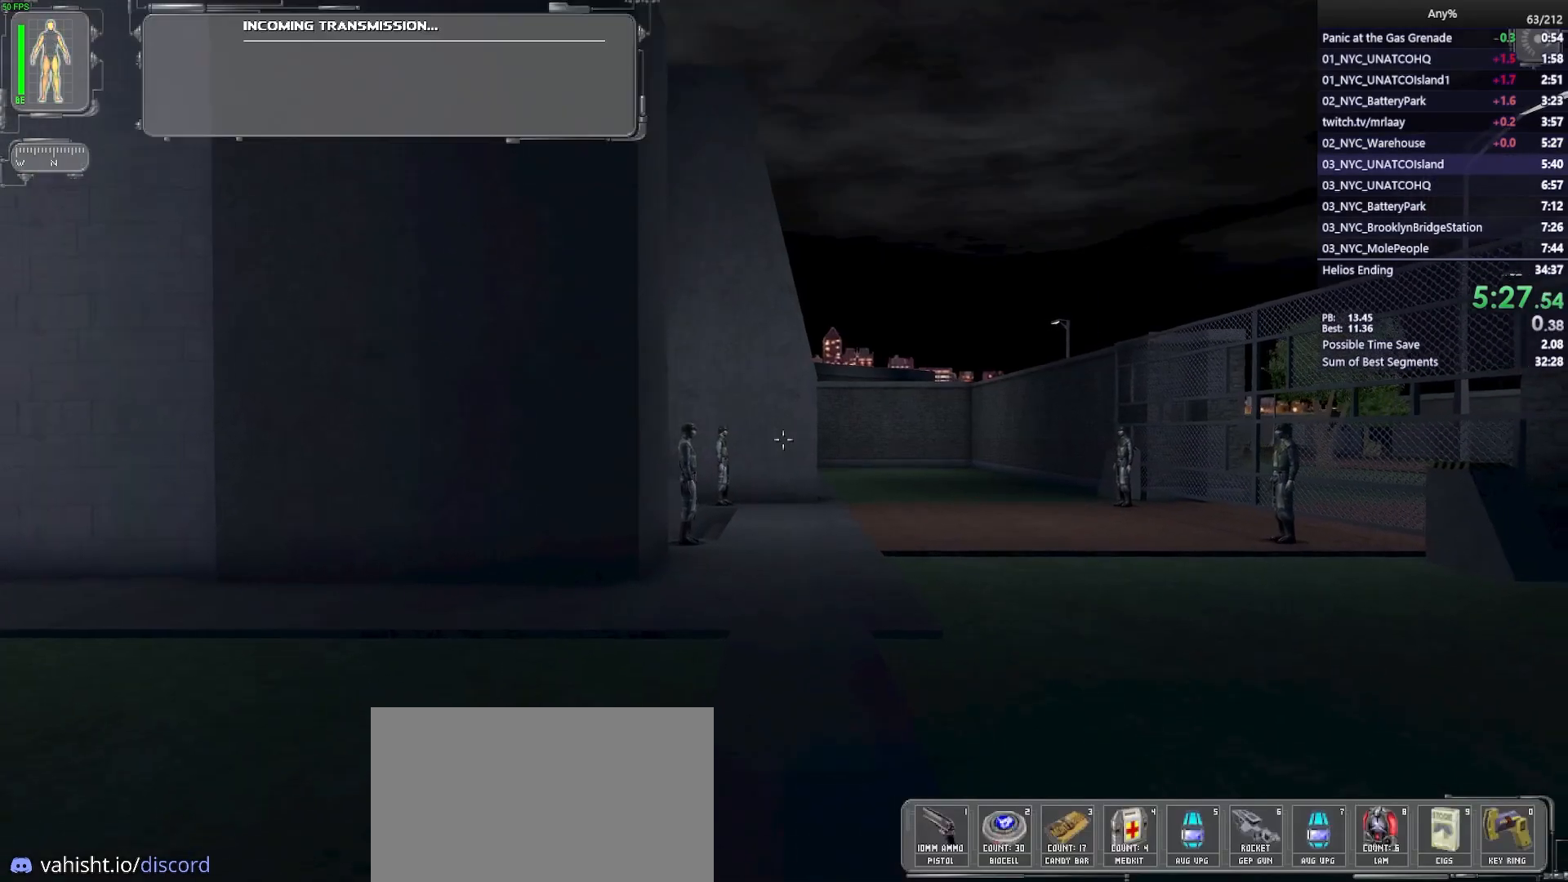
{"keys": ["w"], "mouse": [], "events": [[317, "3", "down"], [417, "3", "up"]]}
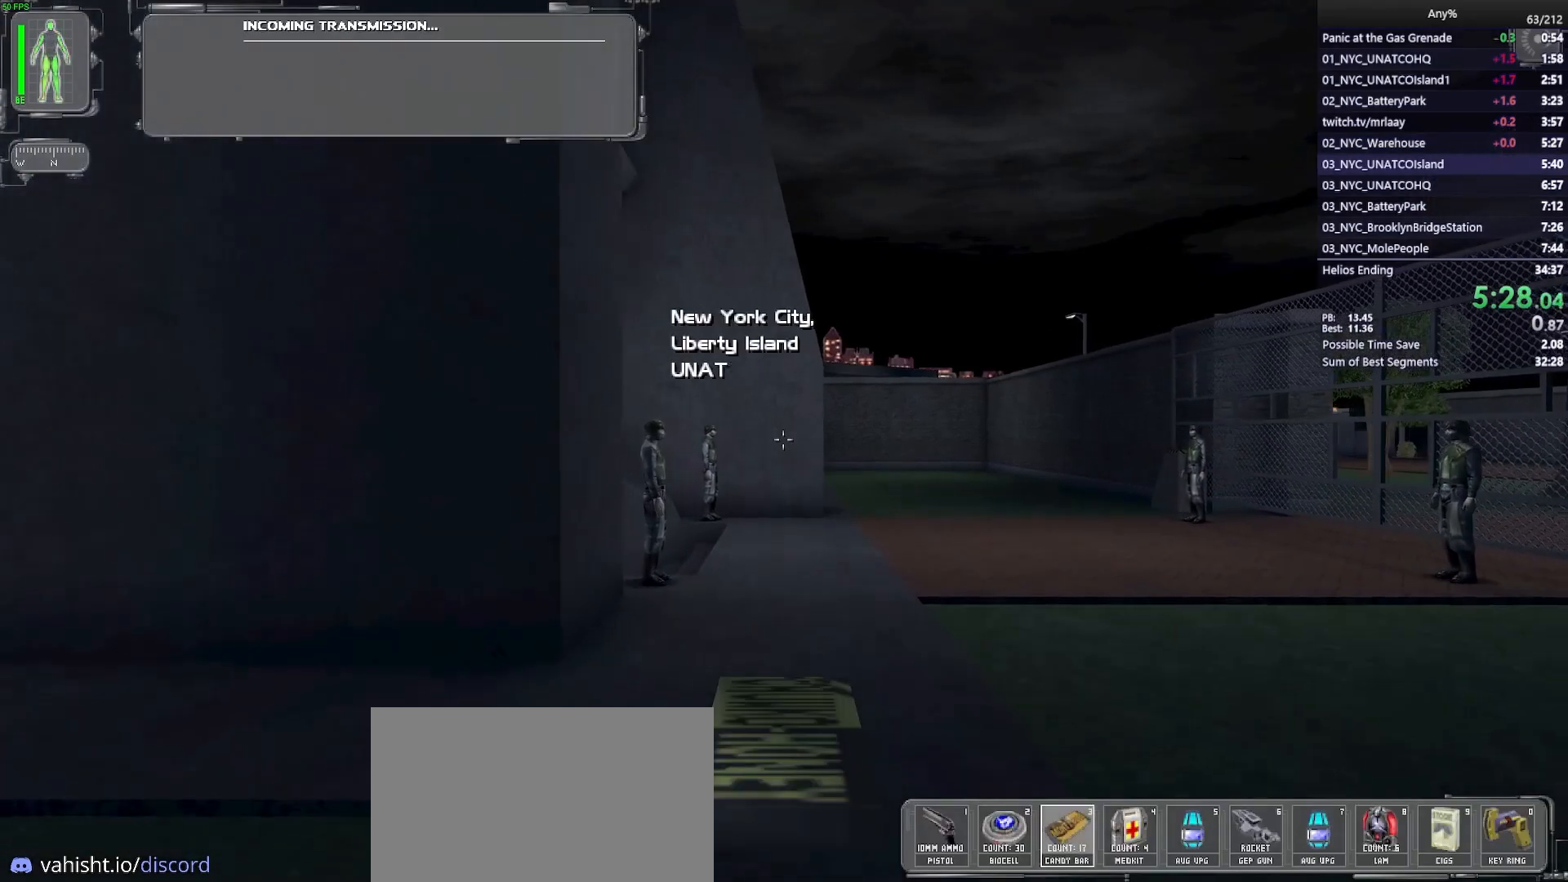
{"keys": ["w"], "mouse": [], "events": [[100, "mouse_left", "down"], [150, "mouse_right", "down"], [250, "mouse_left", "up"], [300, "mouse_right", "up"]]}
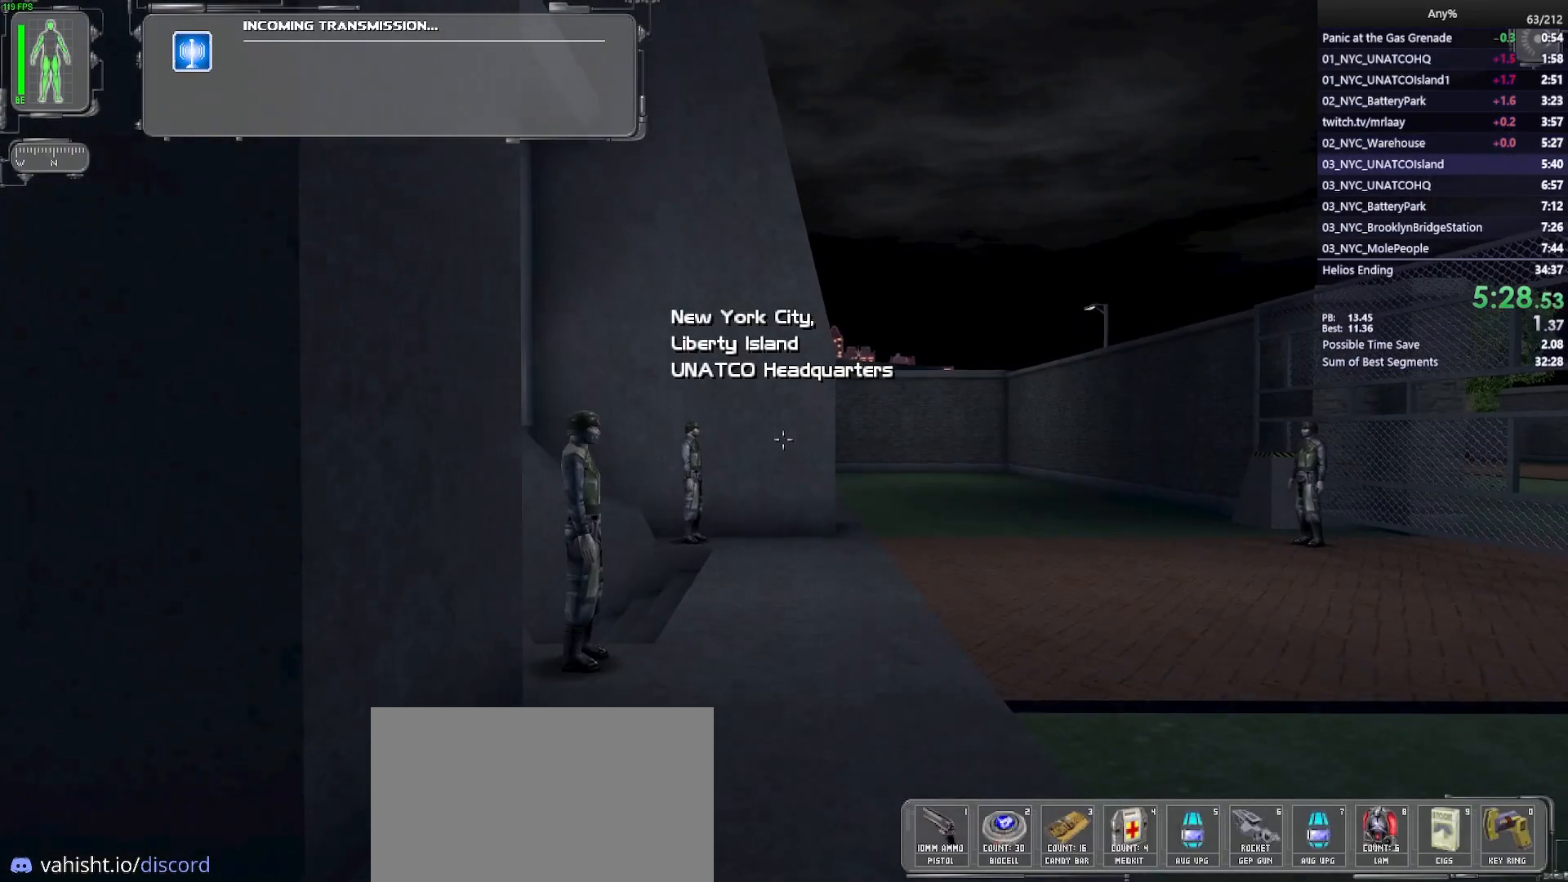
{"keys": ["d", "w"], "mouse": [], "events": [[400, "d", "down"]]}
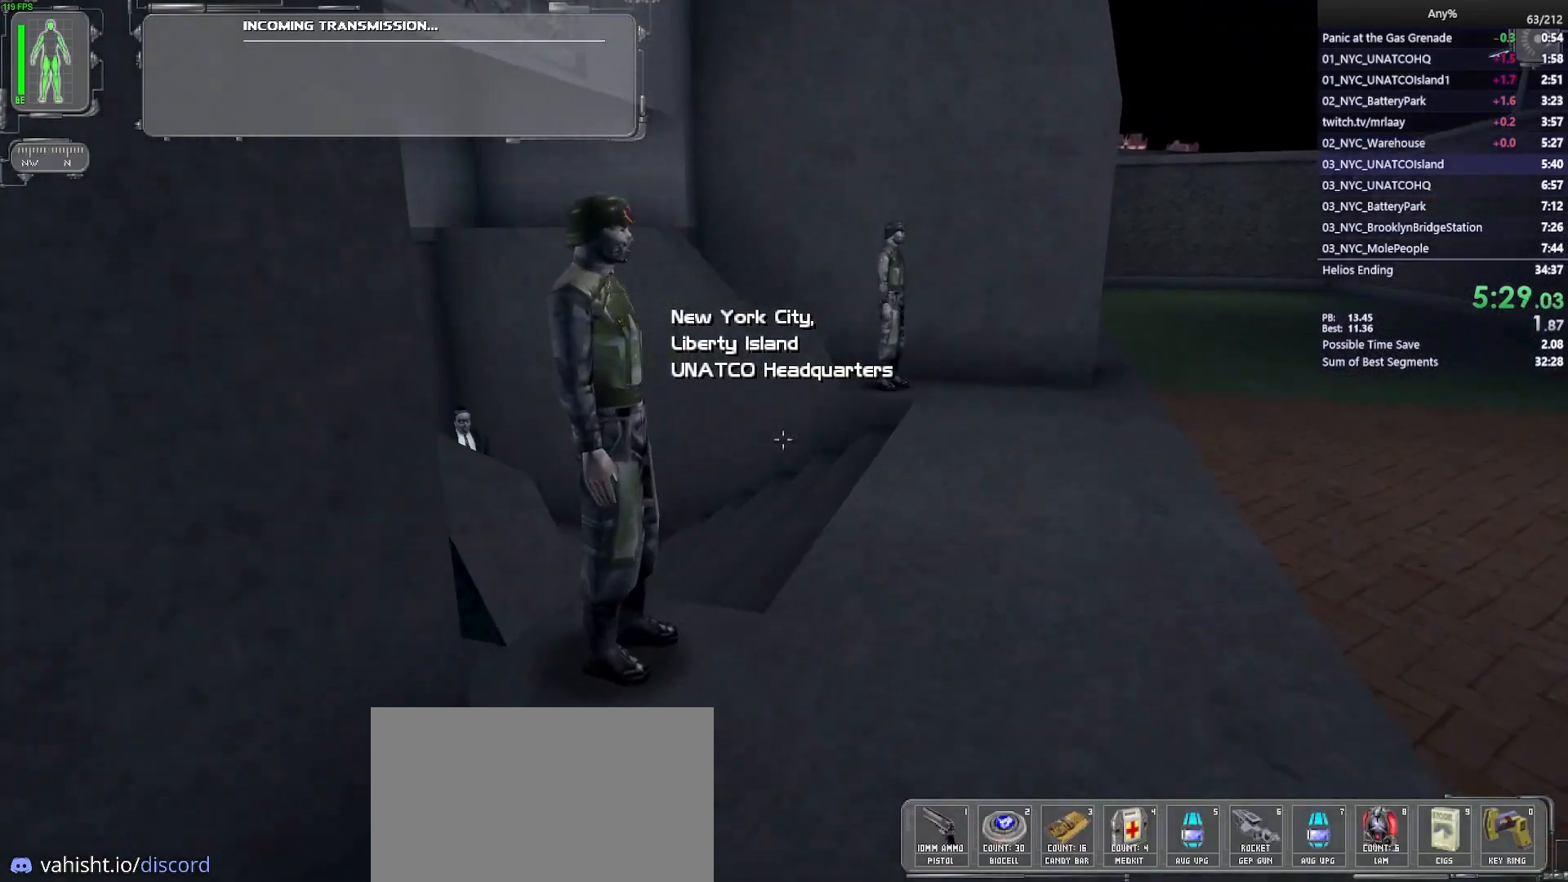
{"keys": ["w"], "mouse": [], "events": [[467, "d", "up"]]}
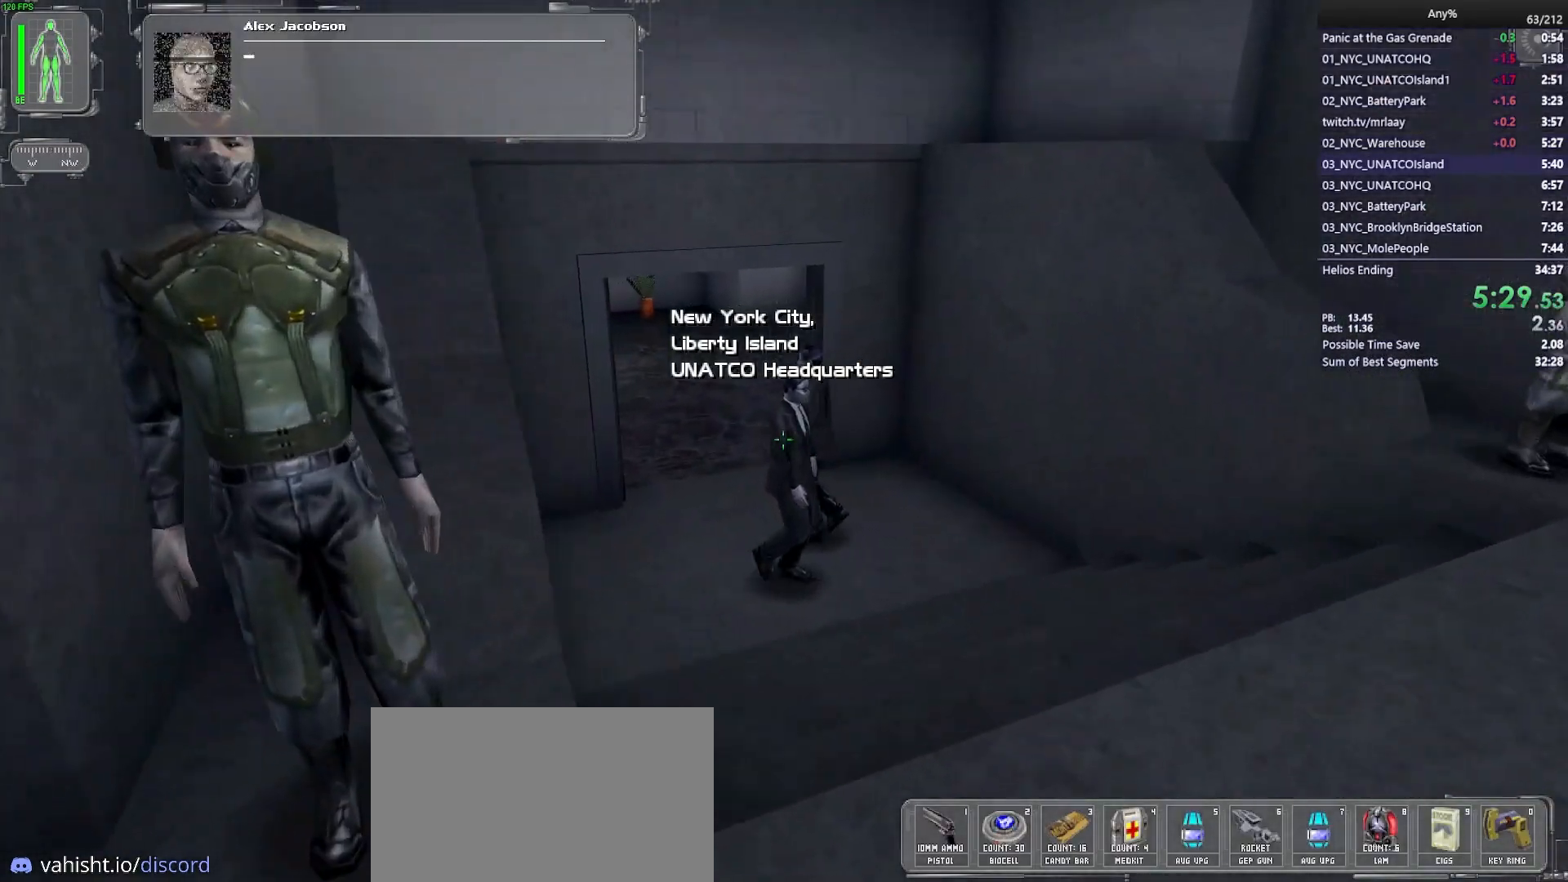
{"keys": ["space", "w"], "mouse": [], "events": [[483, "space", "down"]]}
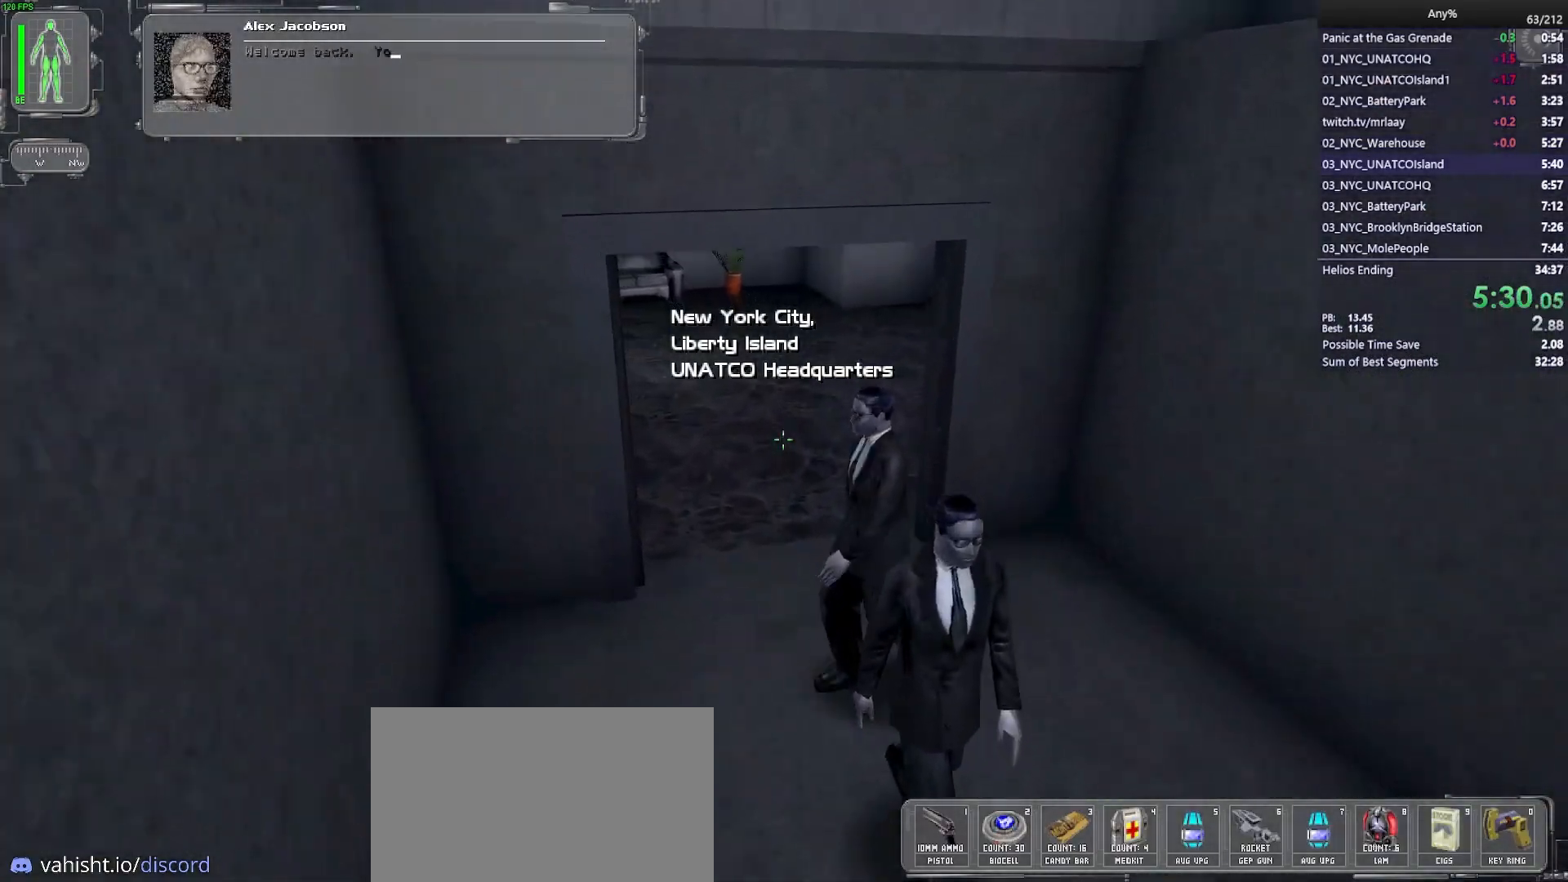
{"keys": ["w"], "mouse": [], "events": [[217, "space", "up"]]}
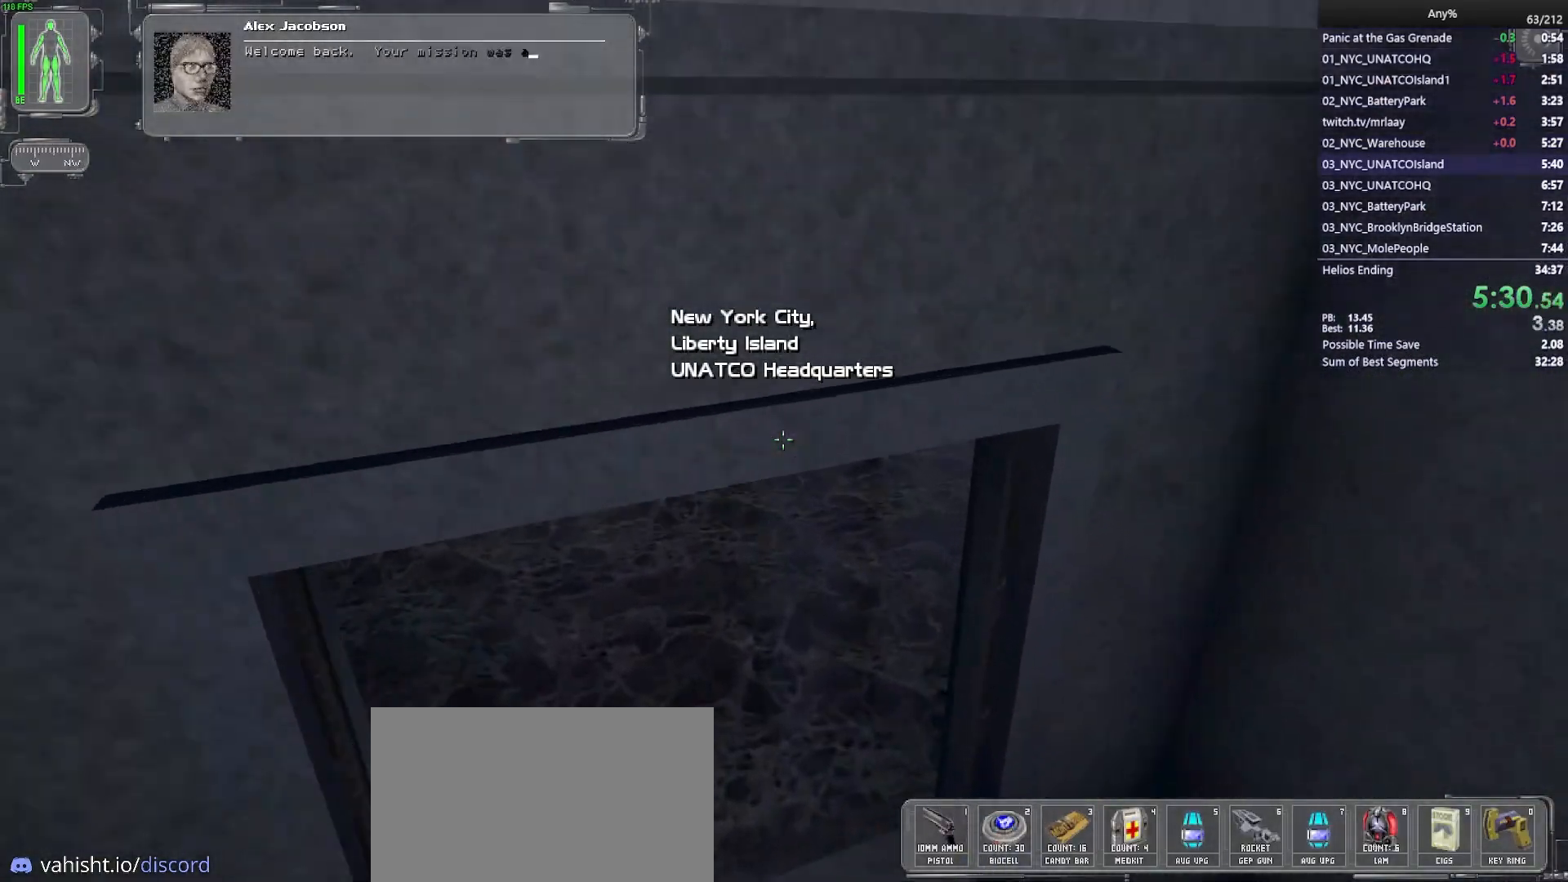
{"keys": ["a", "w"], "mouse": [], "events": [[333, "a", "down"]]}
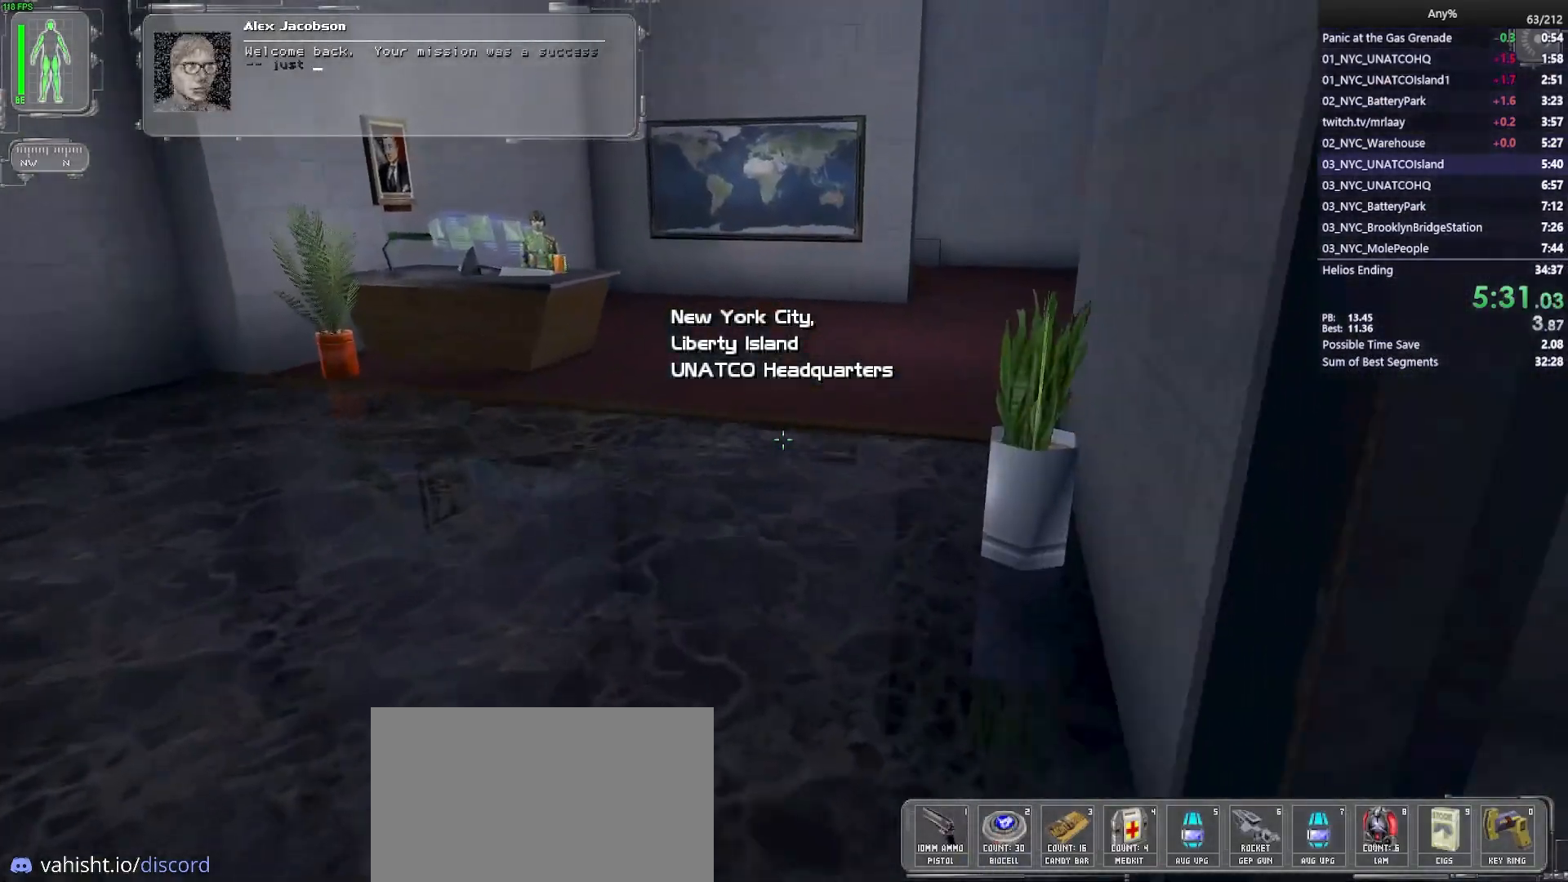
{"keys": ["w"], "mouse": ["left", "right"], "events": [[67, "a", "up"], [383, "2", "down"], [433, "mouse_left", "down"], [483, "2", "up"], [483, "mouse_right", "down"]]}
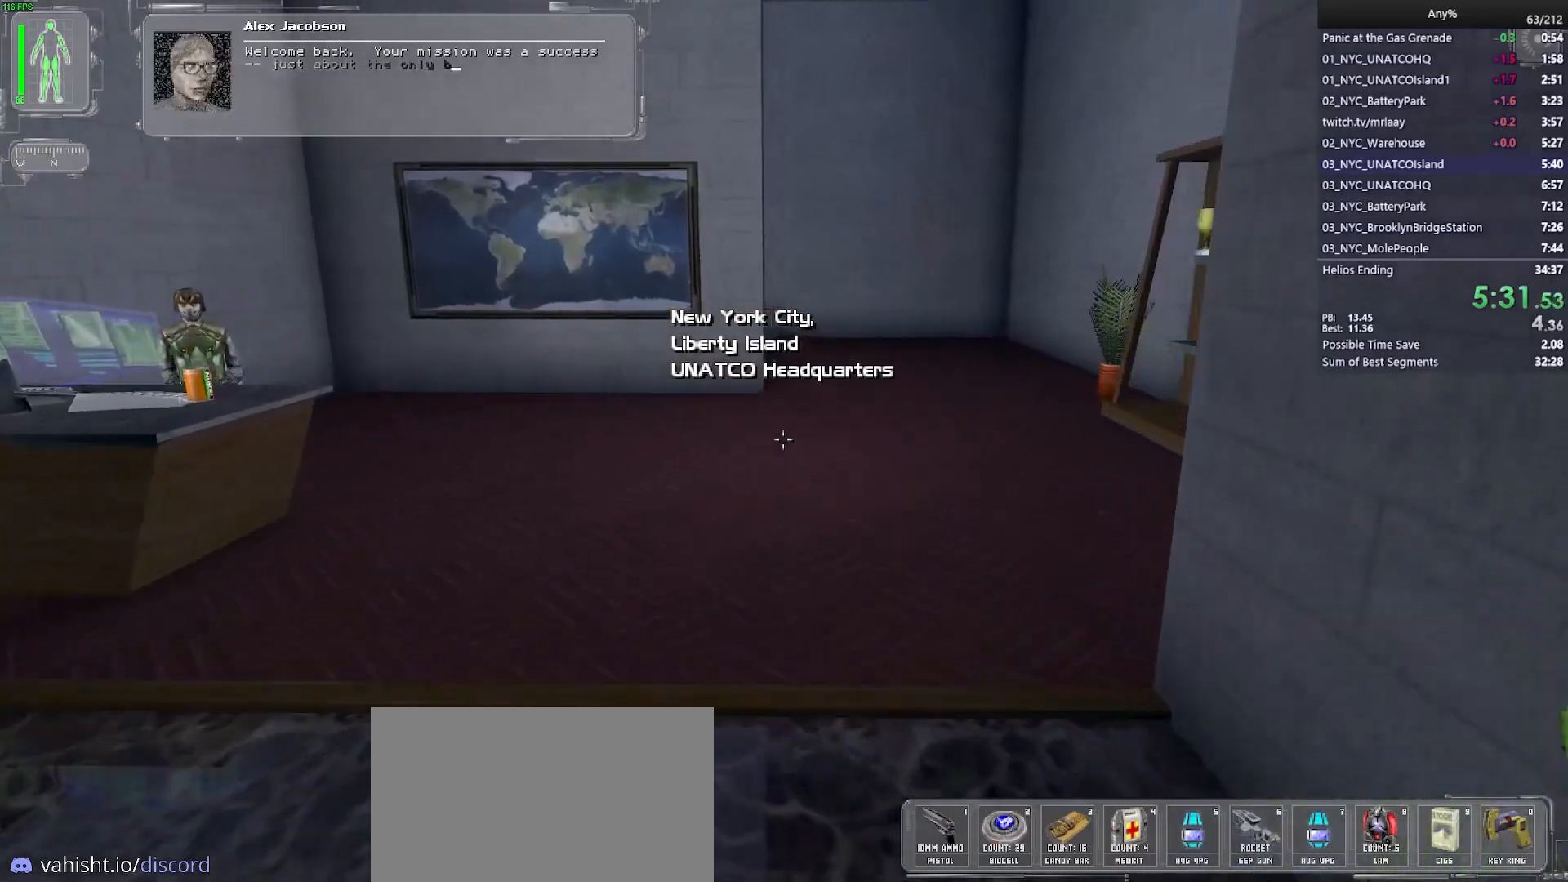
{"keys": ["w"], "mouse": [], "events": [[67, "mouse_left", "up"], [117, "mouse_right", "up"]]}
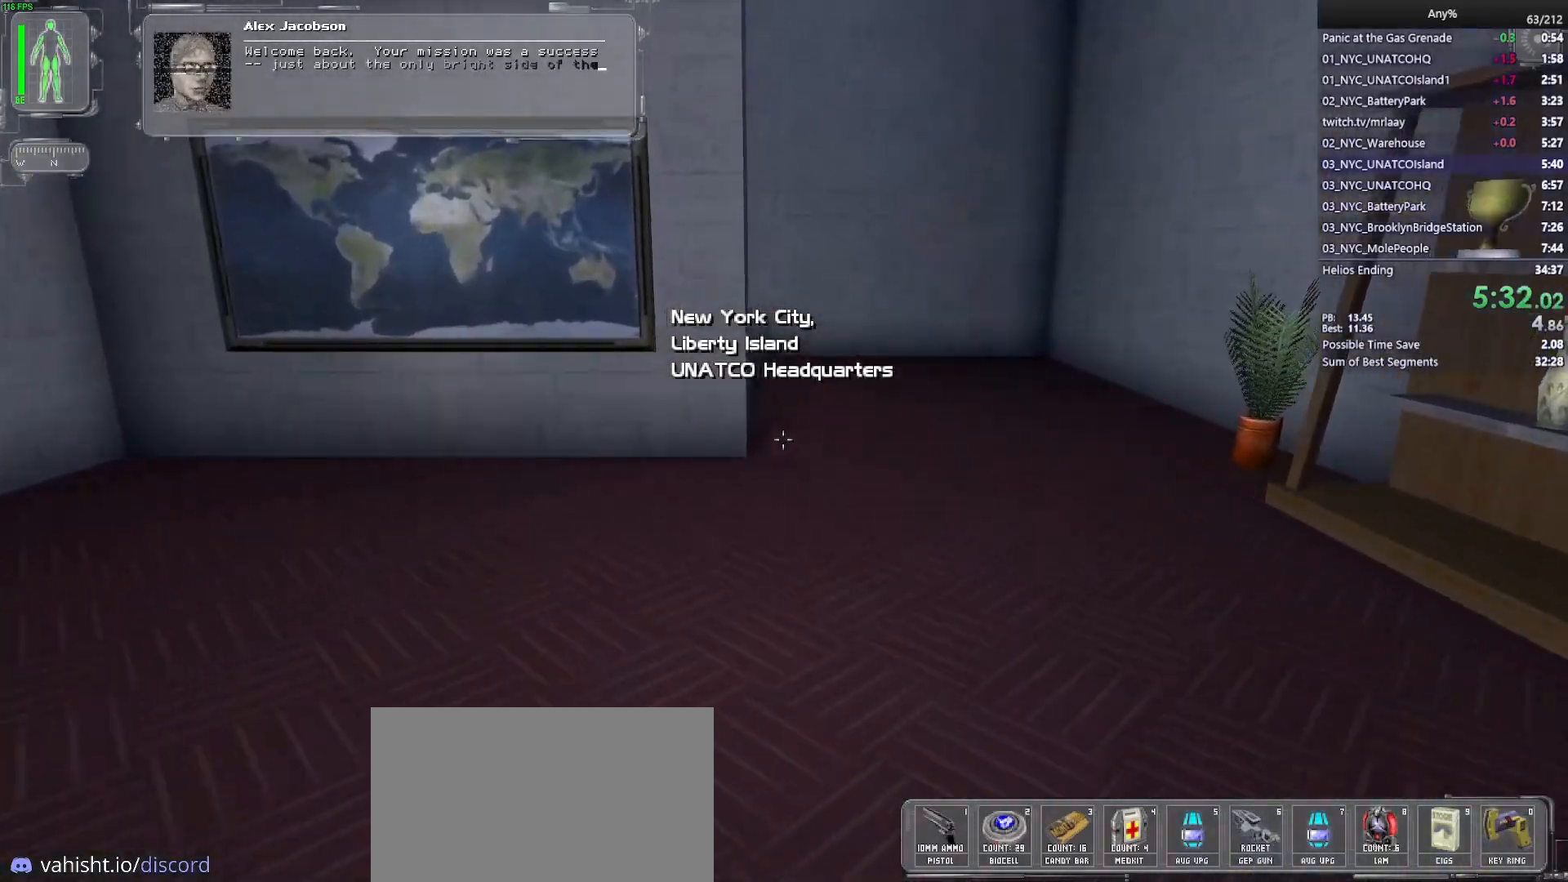
{"keys": ["w"], "mouse": [], "events": []}
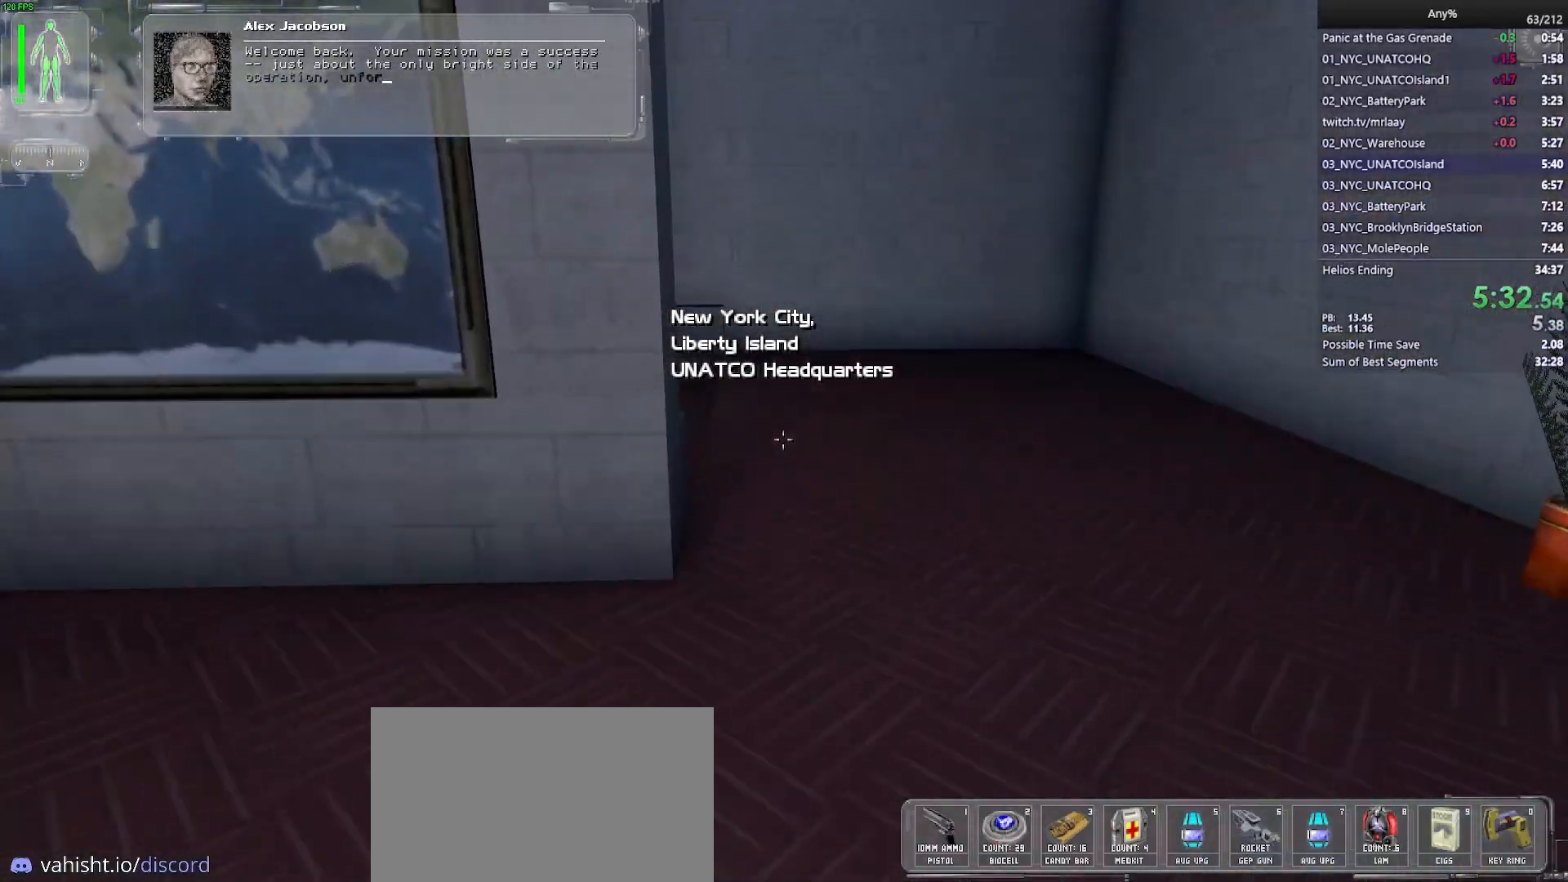
{"keys": ["d", "w"], "mouse": [], "events": [[150, "d", "down"], [250, "d", "up"], [333, "d", "down"]]}
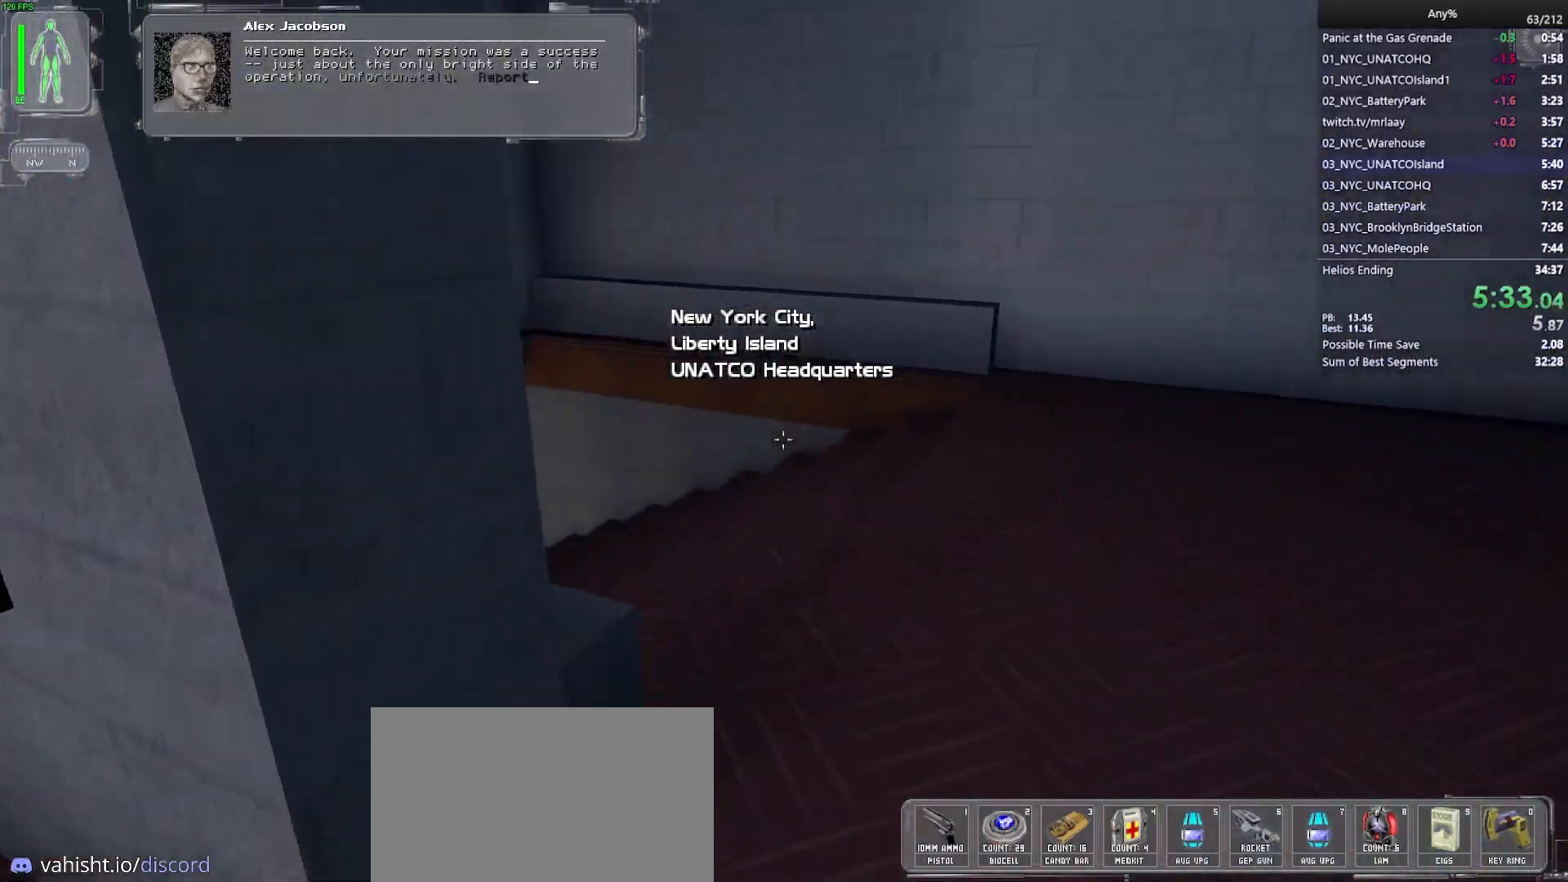
{"keys": ["d", "w"], "mouse": [], "events": [[217, "d", "up"], [450, "d", "down"]]}
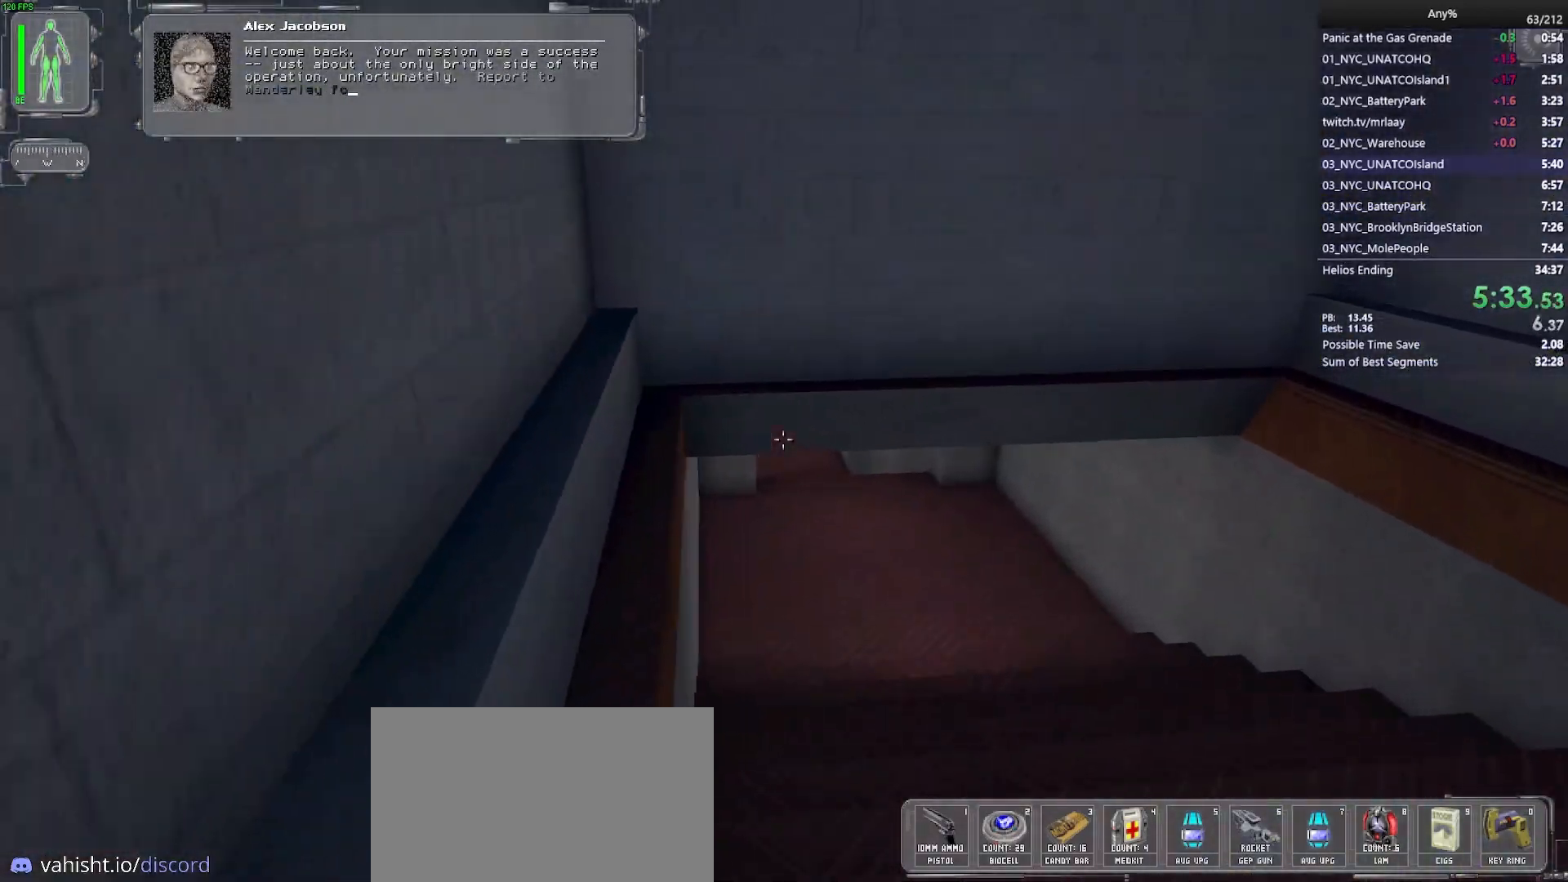
{"keys": ["a", "w"], "mouse": [], "events": [[133, "d", "up"], [467, "a", "down"]]}
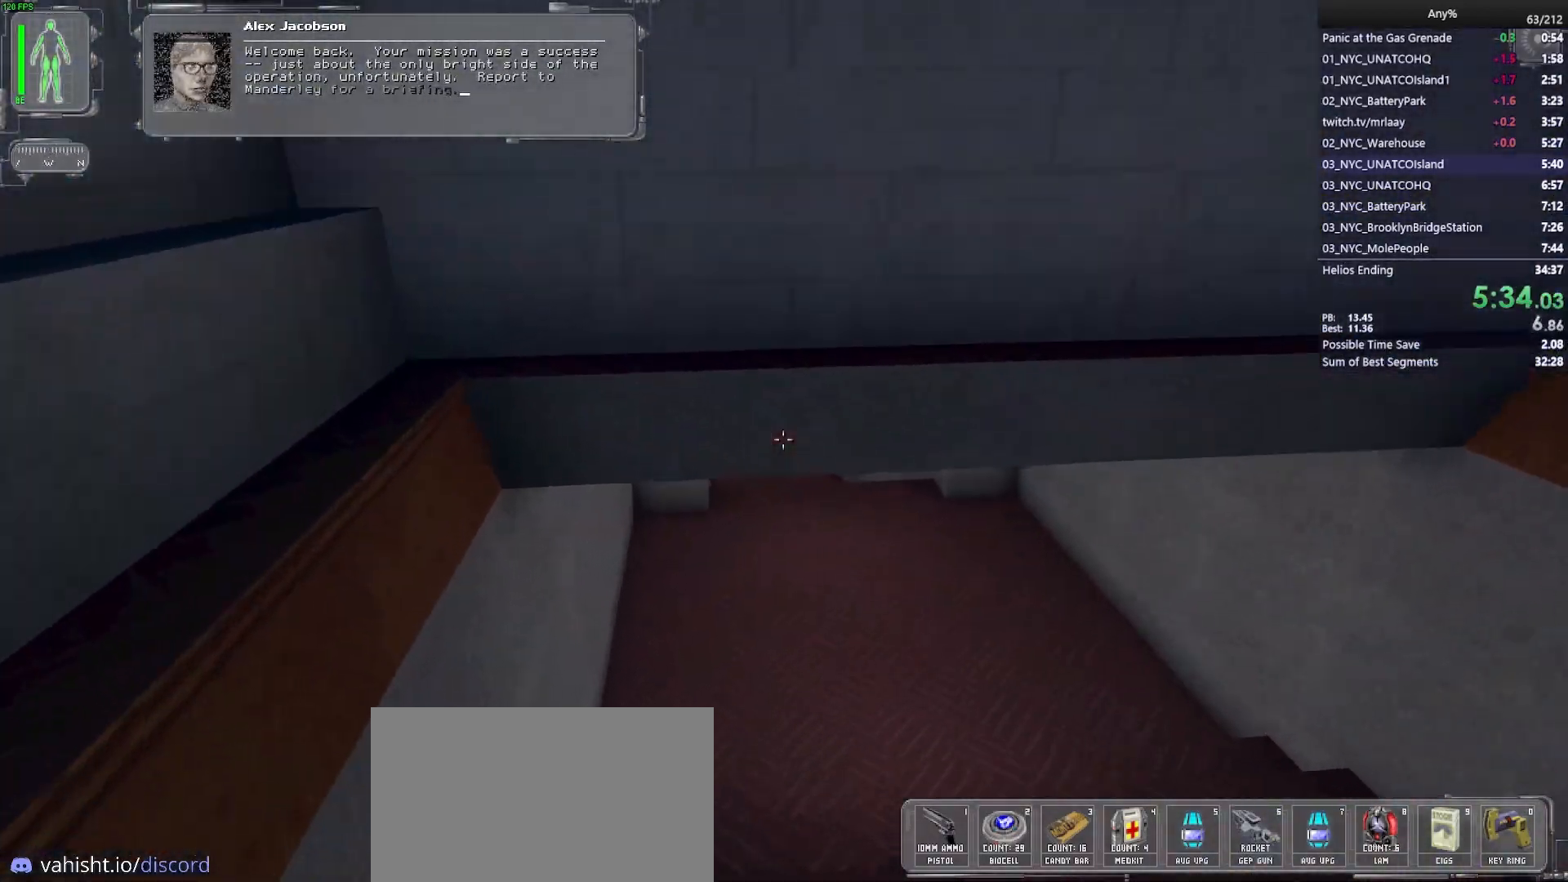
{"keys": ["w"], "mouse": [], "events": [[67, "a", "up"]]}
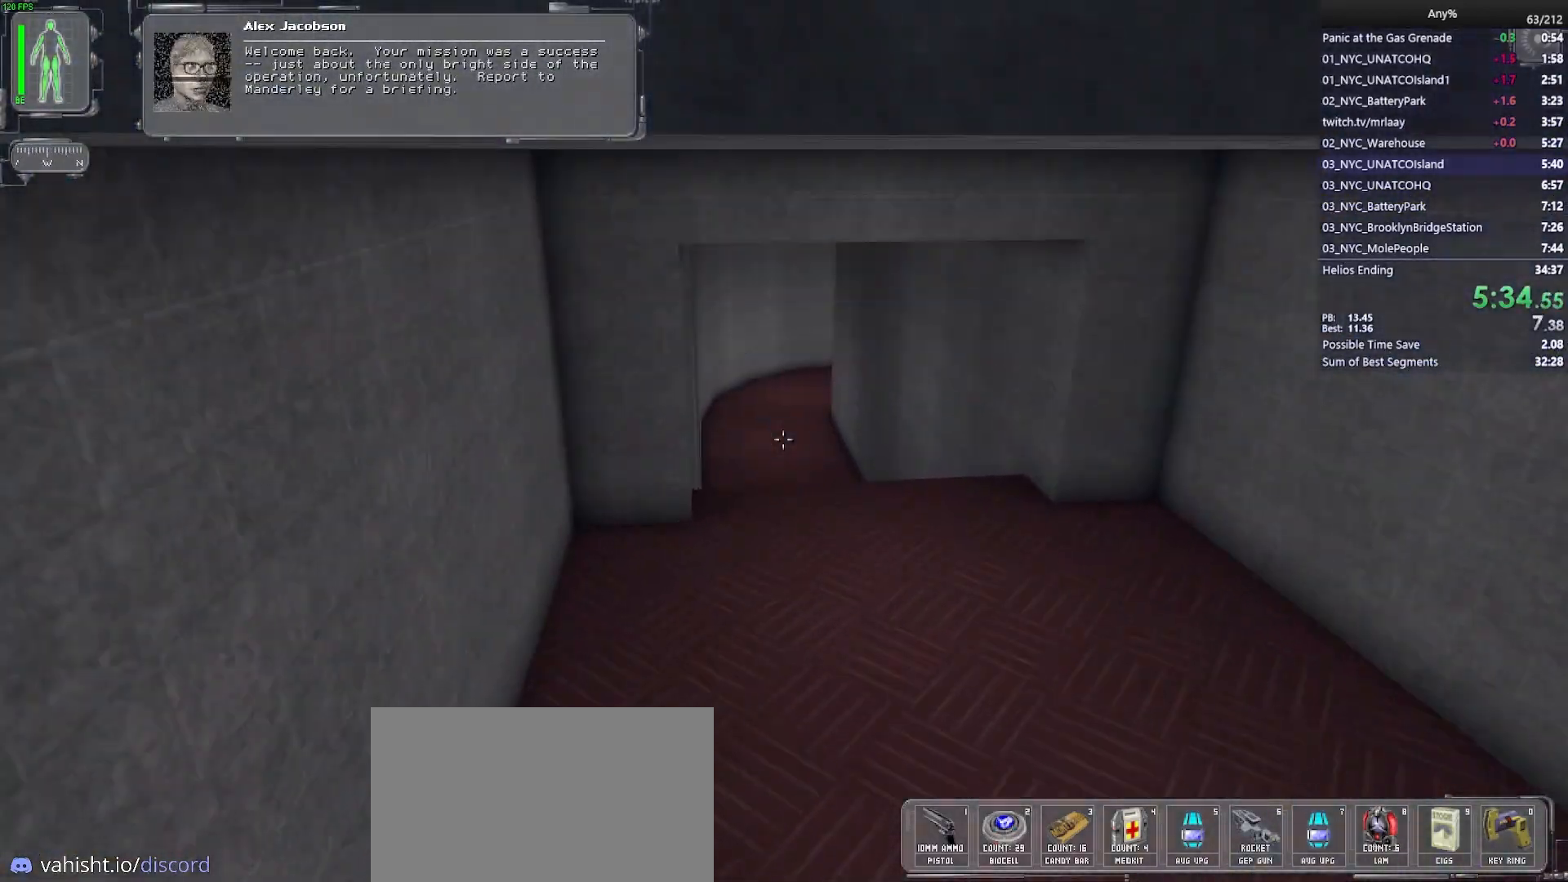
{"keys": ["w"], "mouse": [], "events": []}
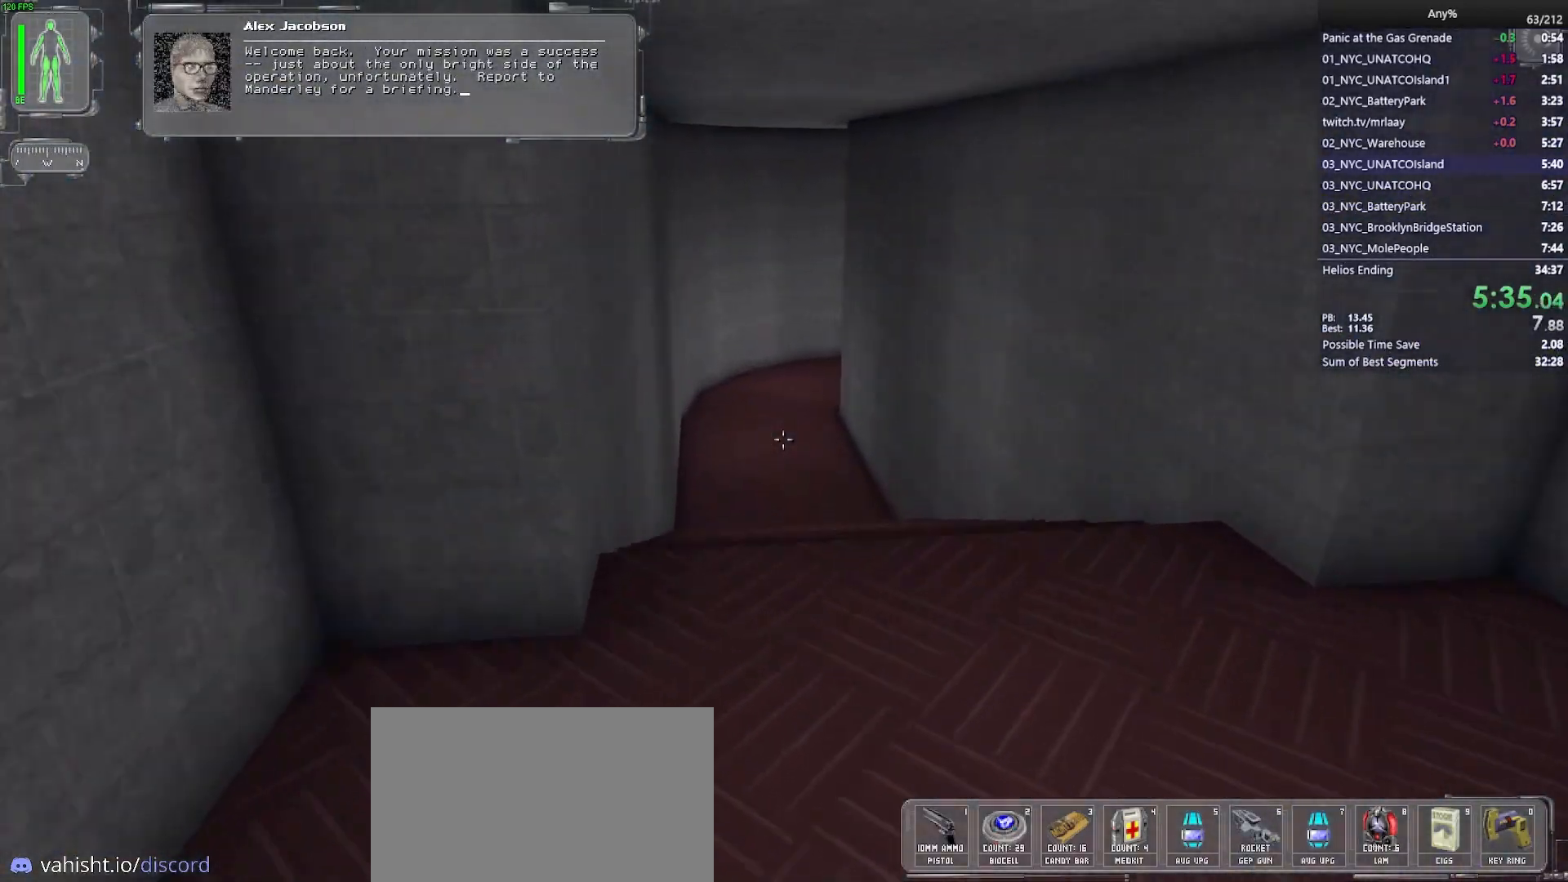
{"keys": ["w"], "mouse": [], "events": [[367, "2", "down"], [467, "2", "up"]]}
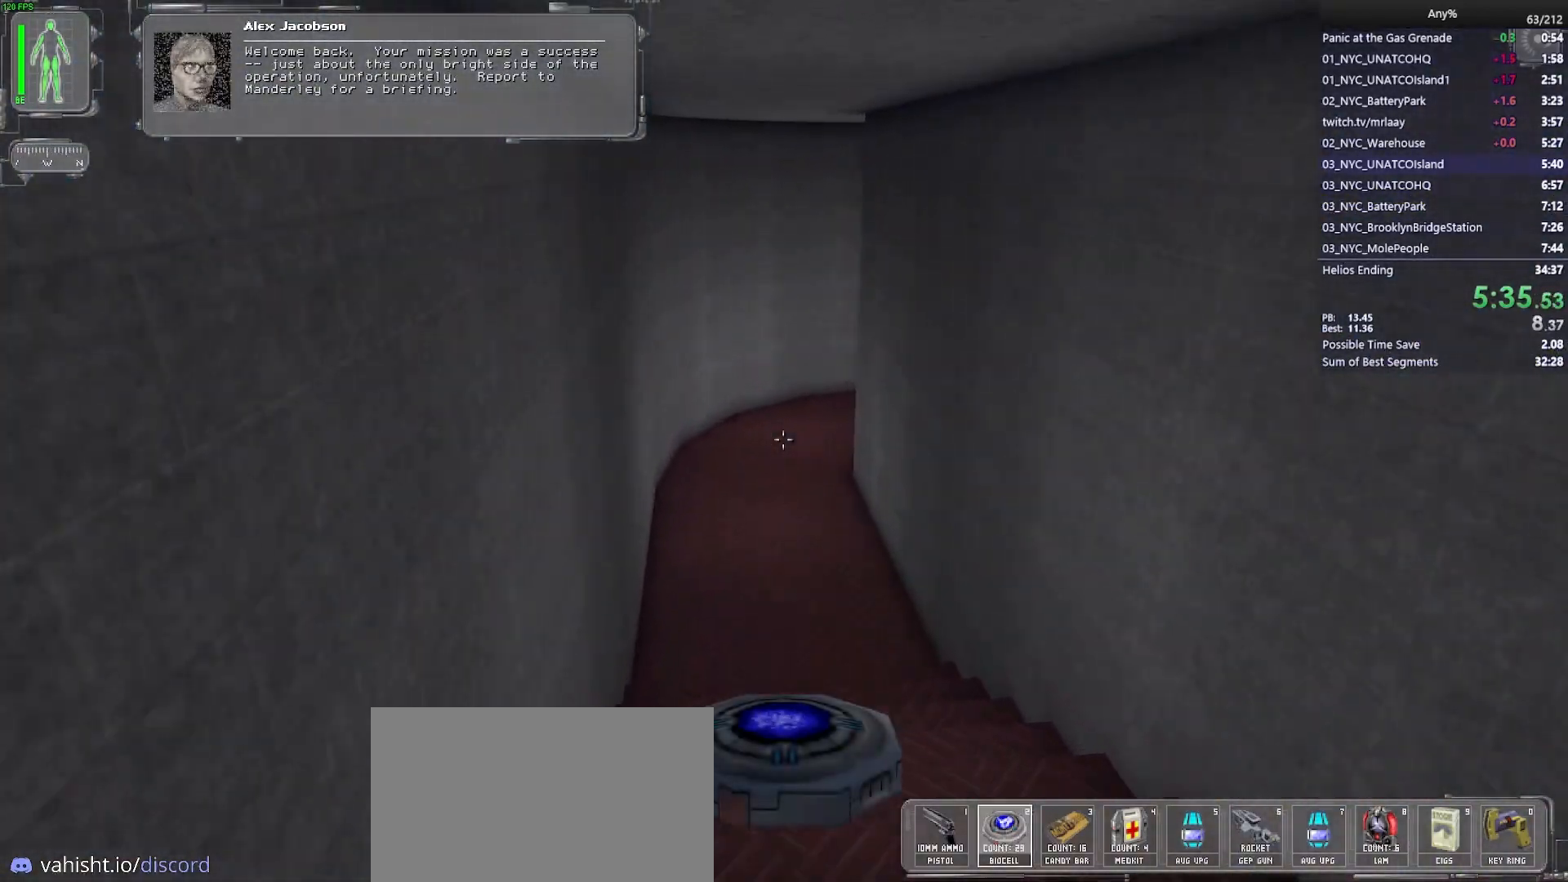
{"keys": ["w"], "mouse": [], "events": []}
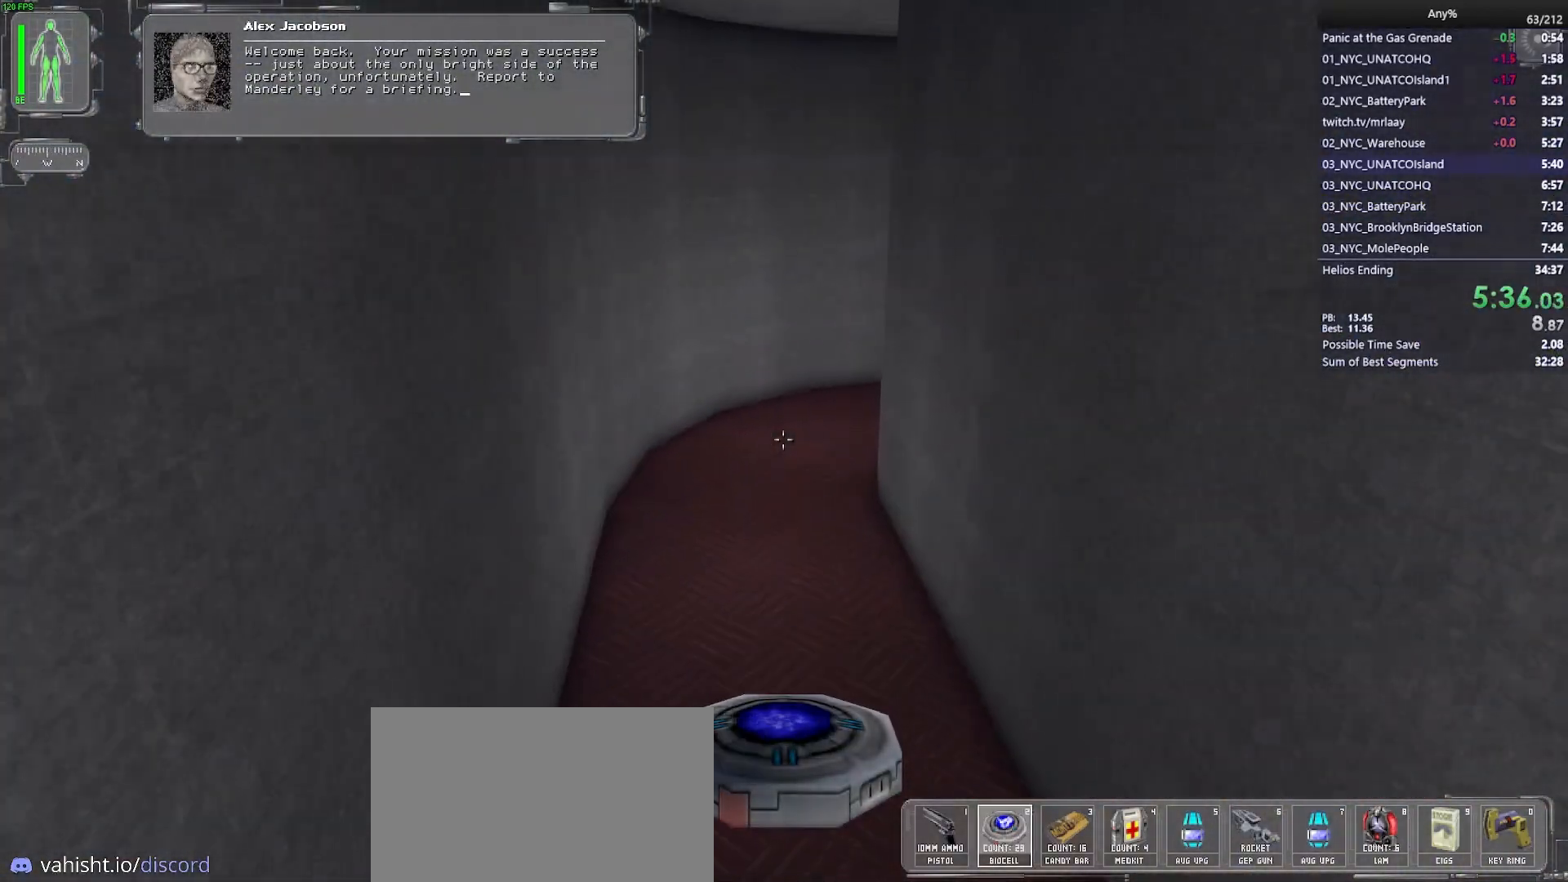
{"keys": ["w"], "mouse": [], "events": []}
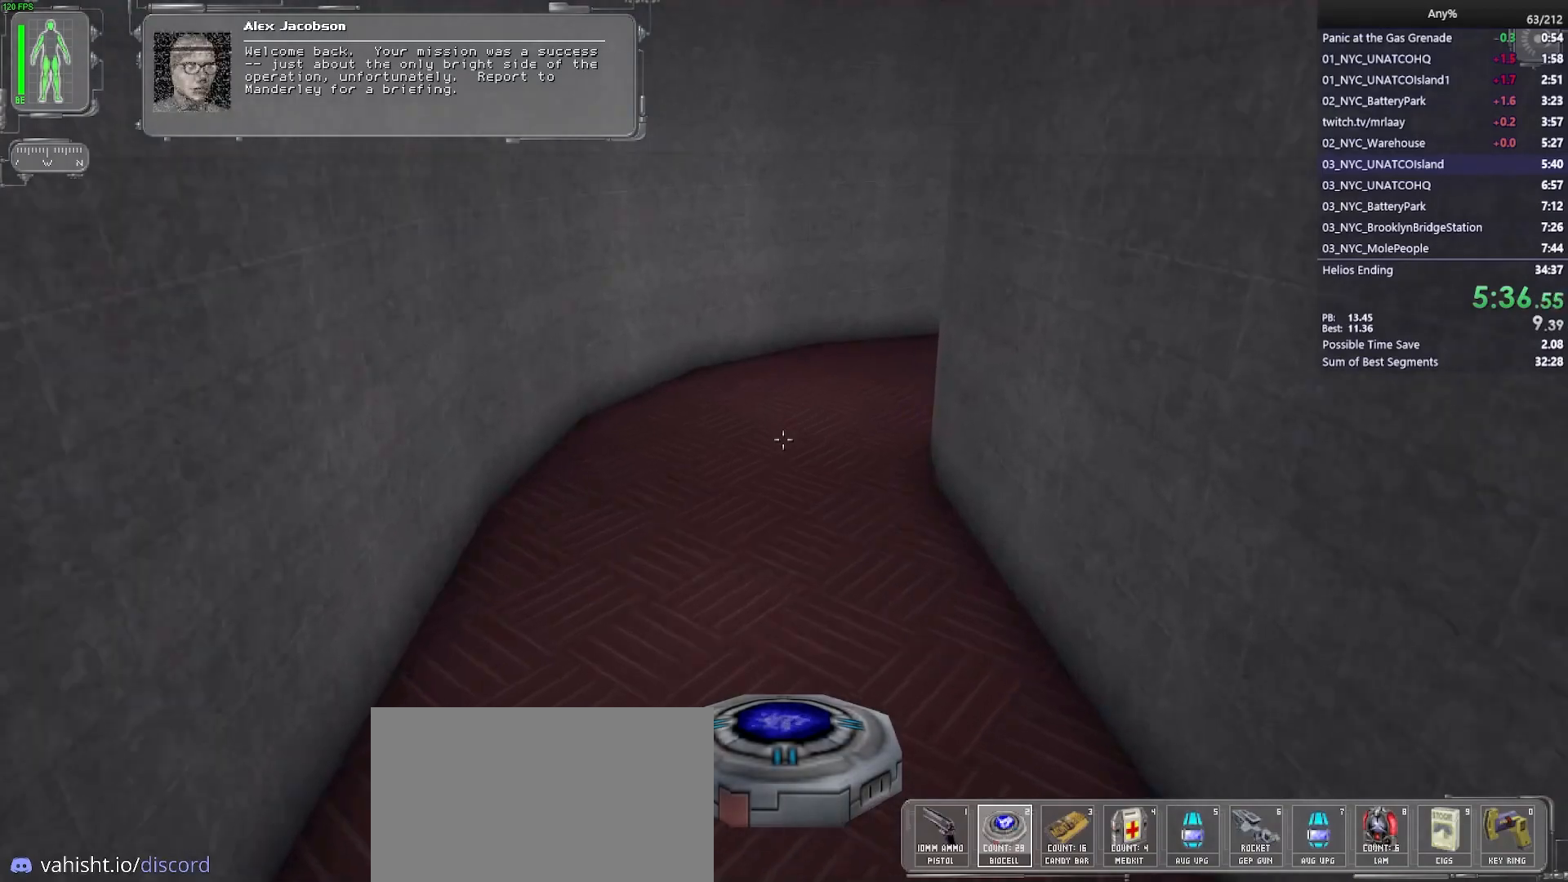
{"keys": ["w"], "mouse": [], "events": []}
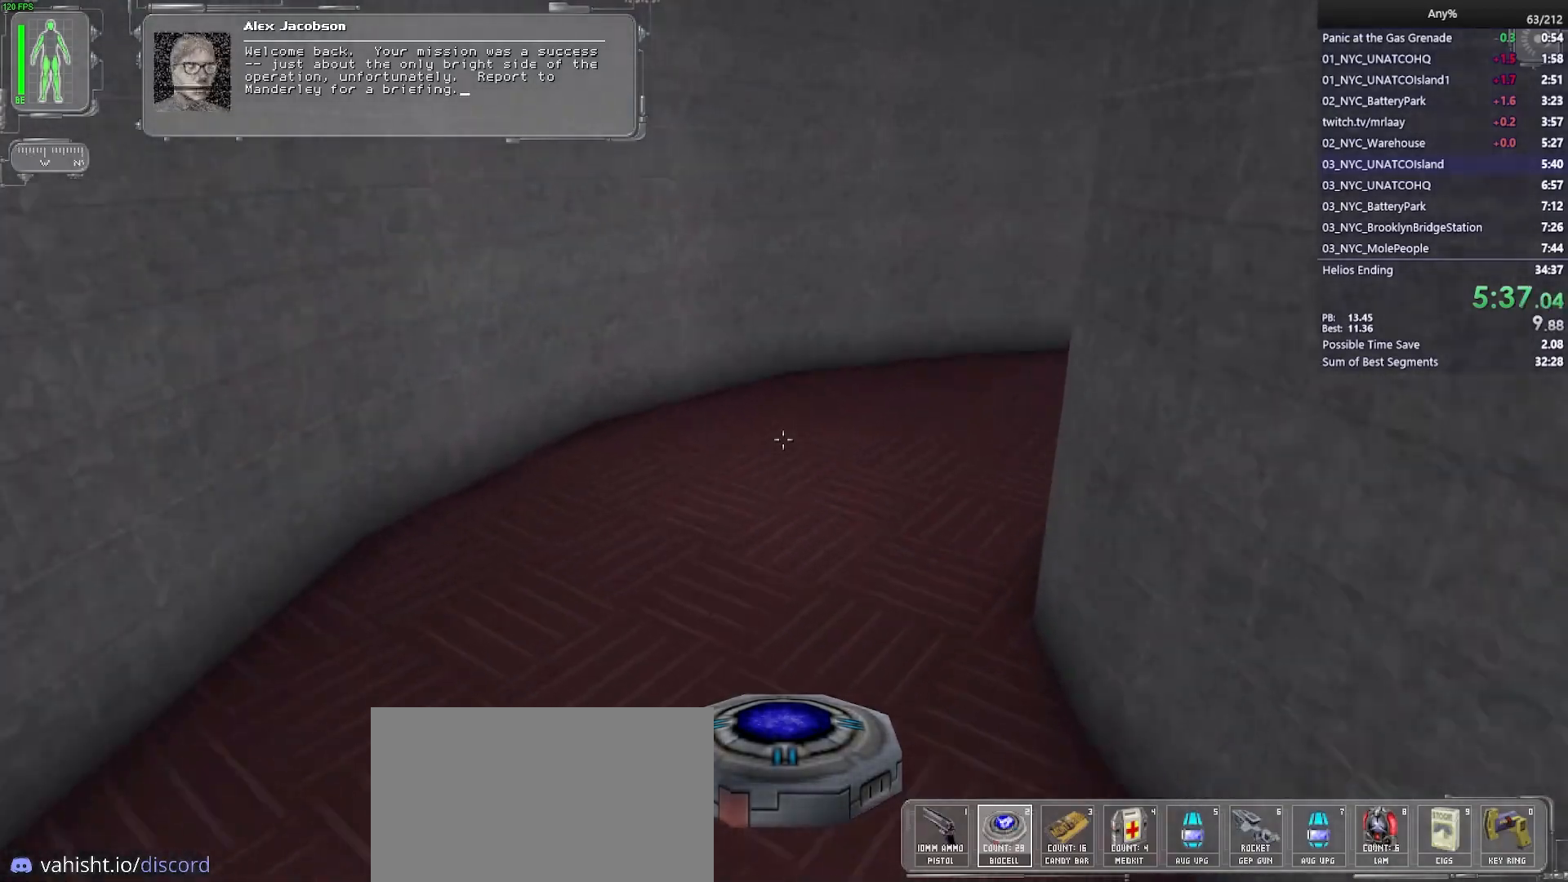
{"keys": ["w"], "mouse": [], "events": [[150, "a", "down"], [250, "a", "up"], [333, "a", "down"], [433, "a", "up"]]}
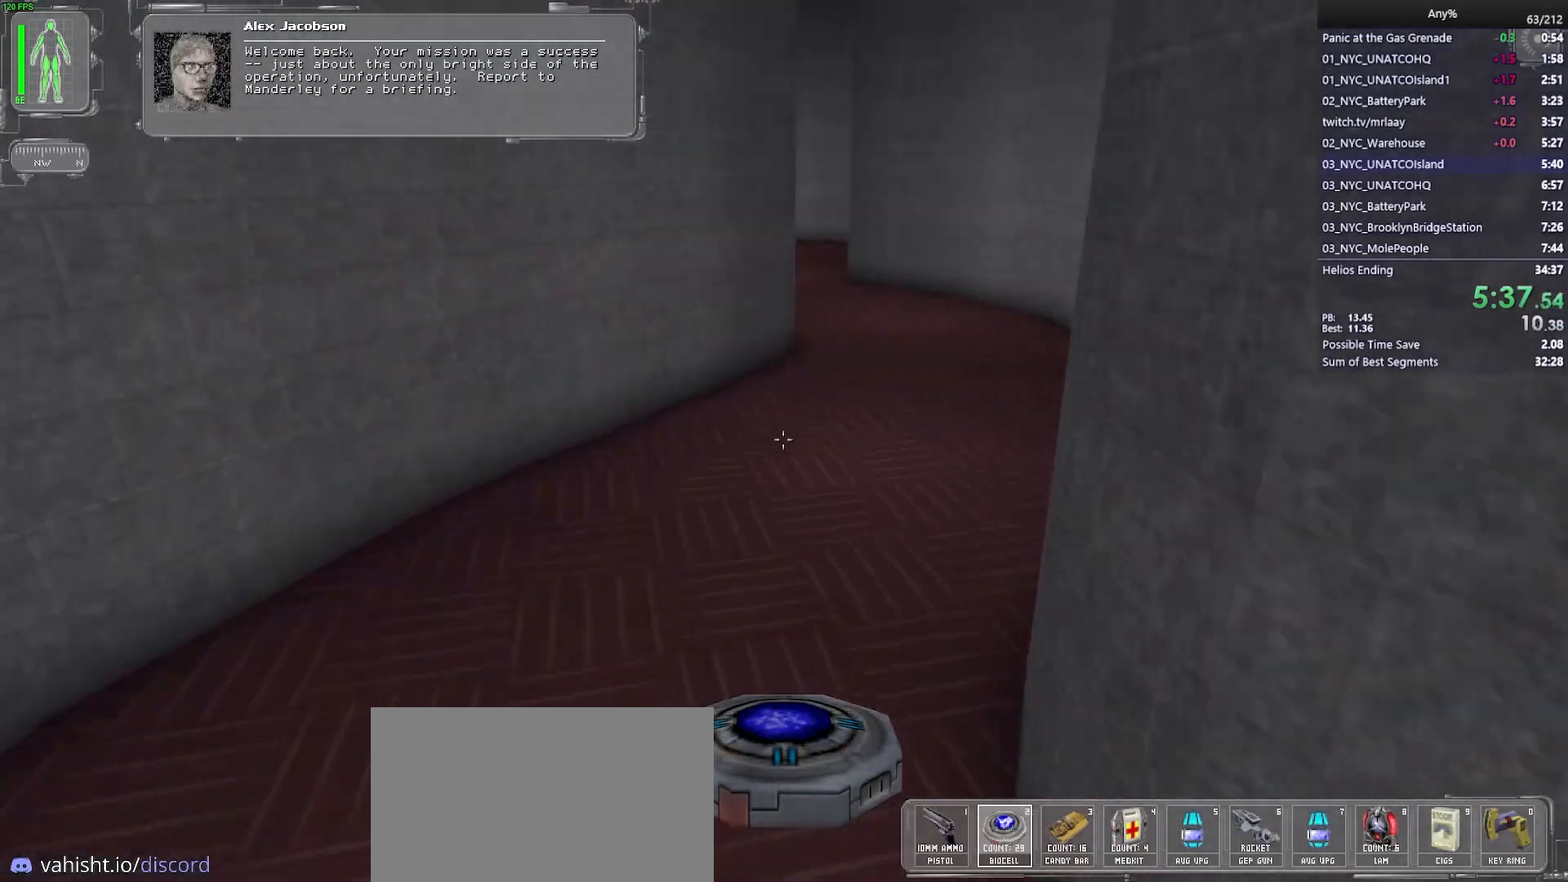
{"keys": ["d", "w"], "mouse": [], "events": [[400, "d", "down"]]}
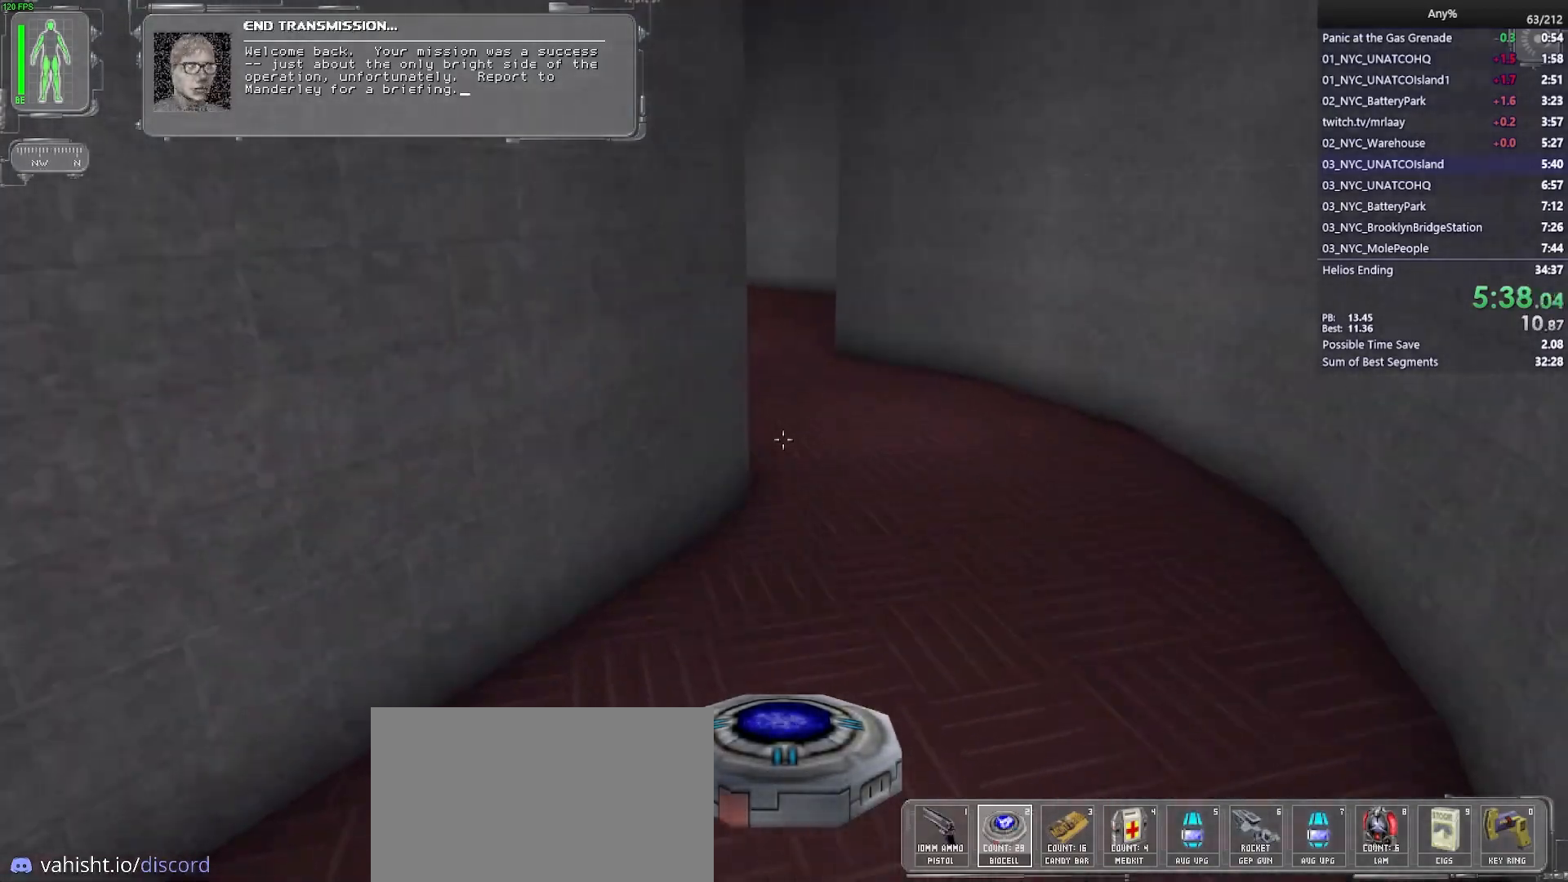
{"keys": ["w"], "mouse": [], "events": [[83, "d", "up"], [133, "d", "down"], [367, "d", "up"]]}
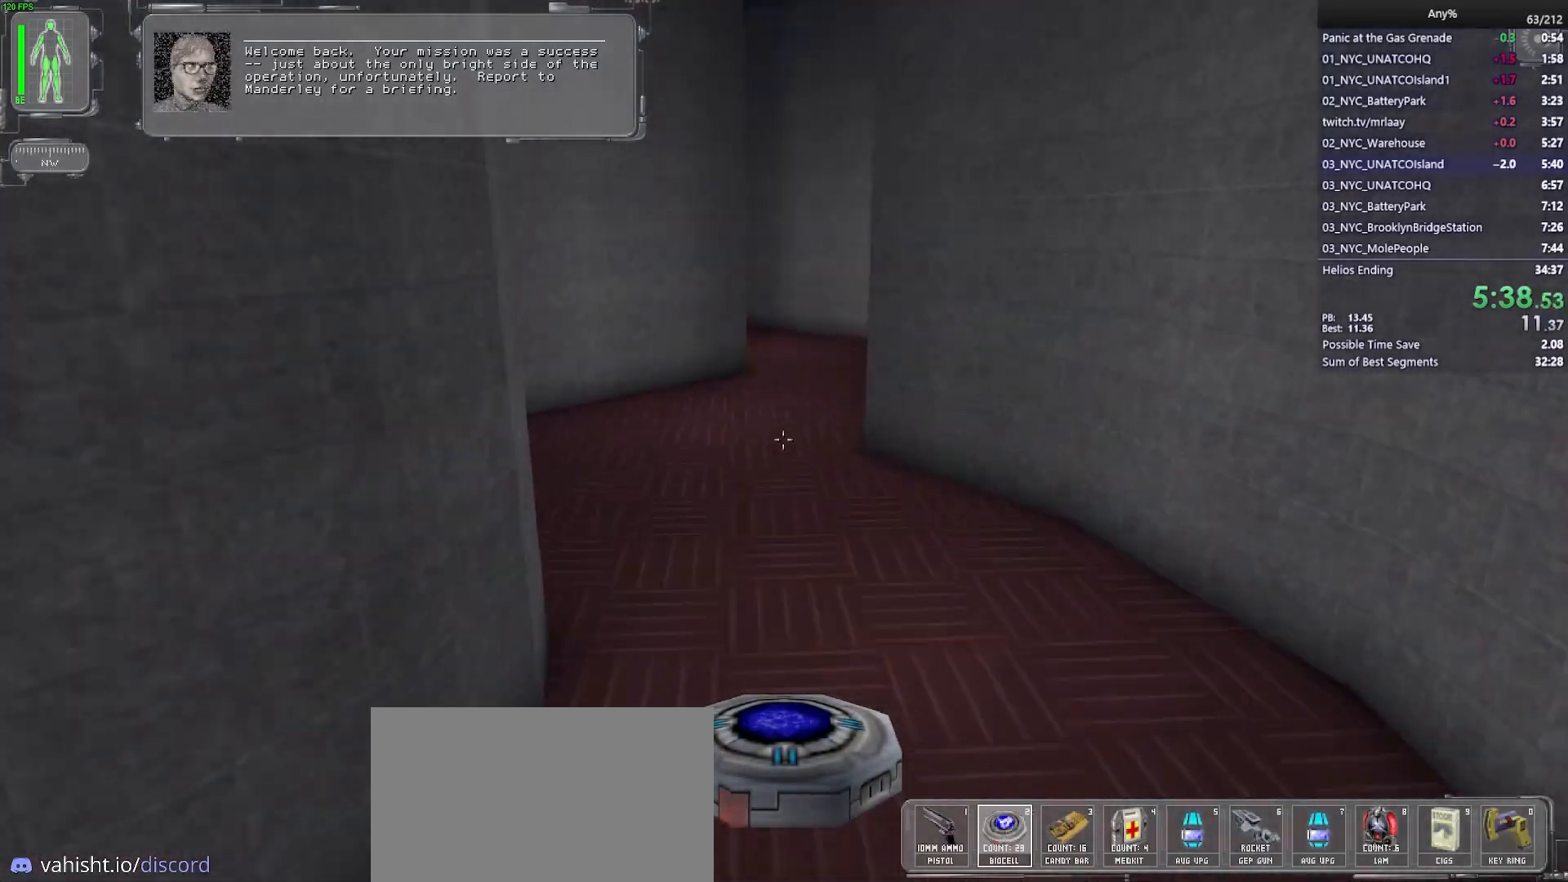
{"keys": ["w"], "mouse": [], "events": []}
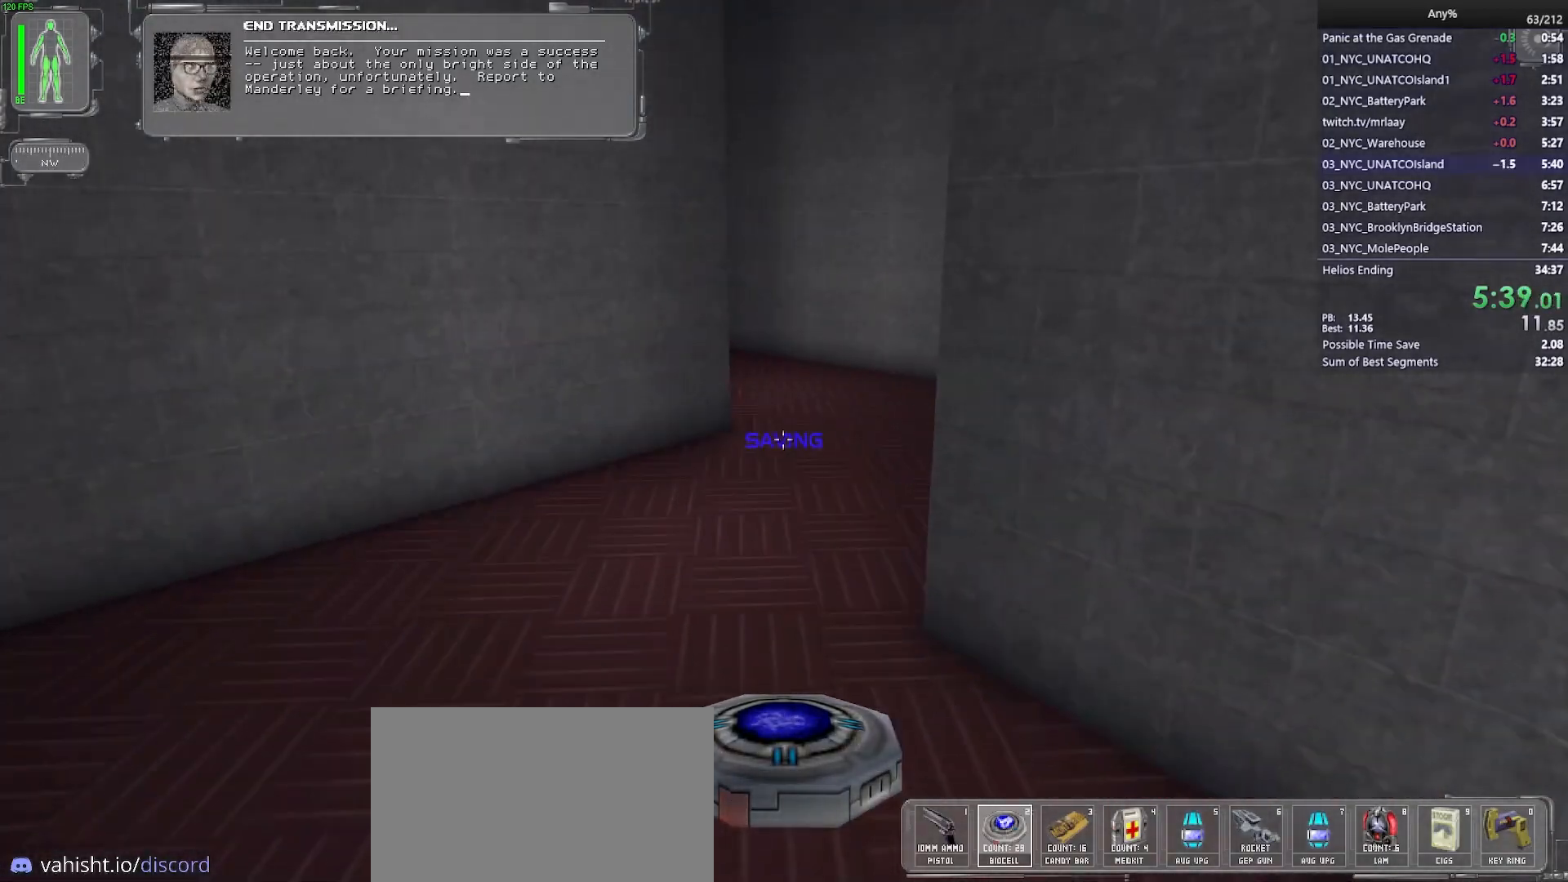
{"keys": ["w"], "mouse": [], "events": []}
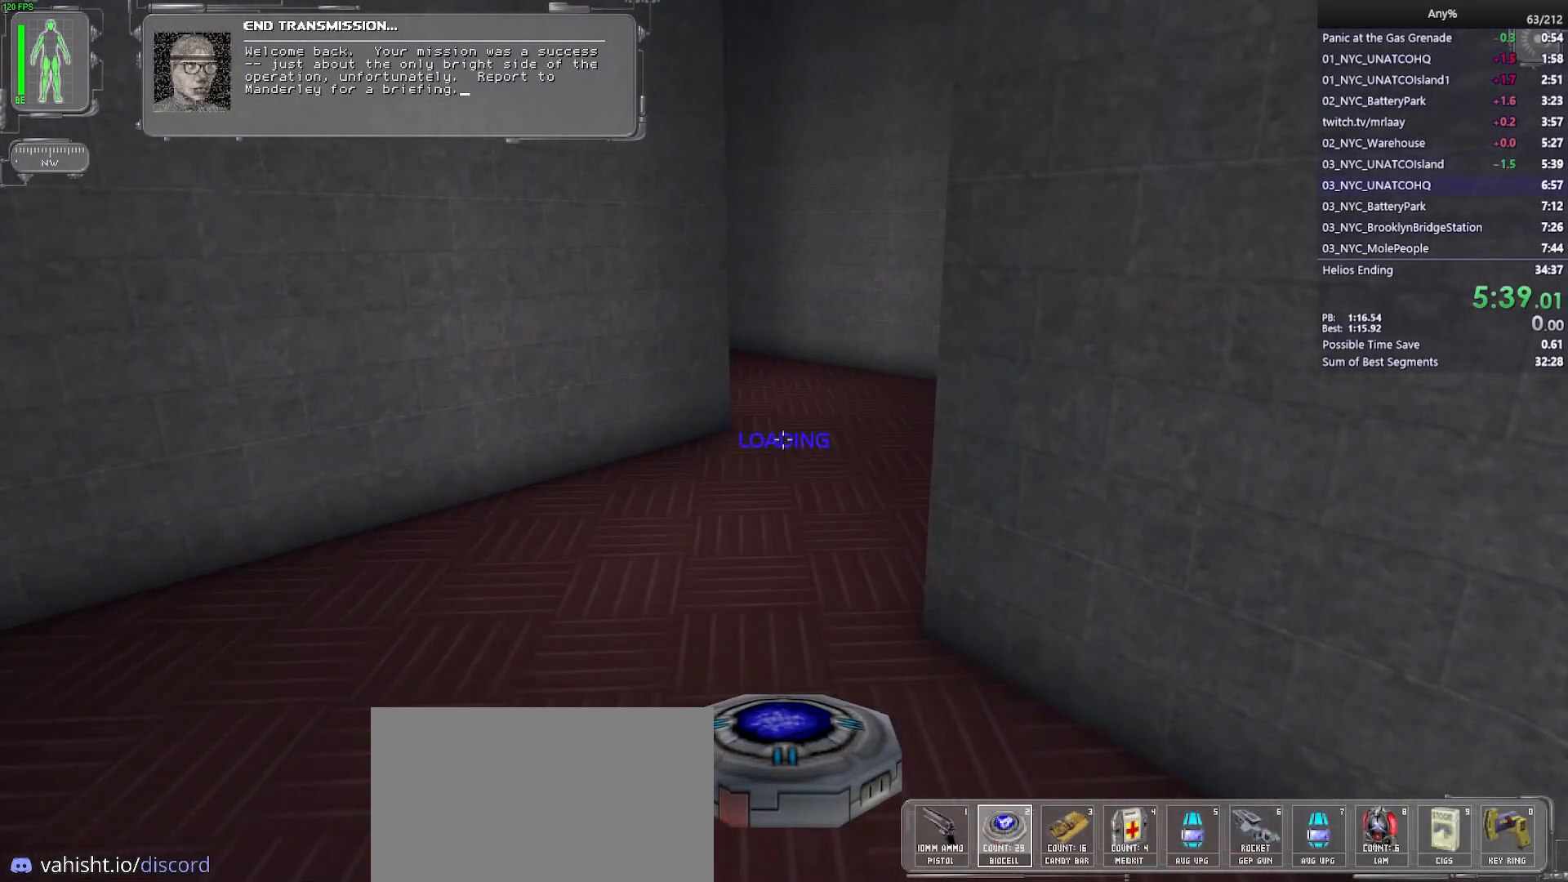
{"keys": ["w"], "mouse": [], "events": []}
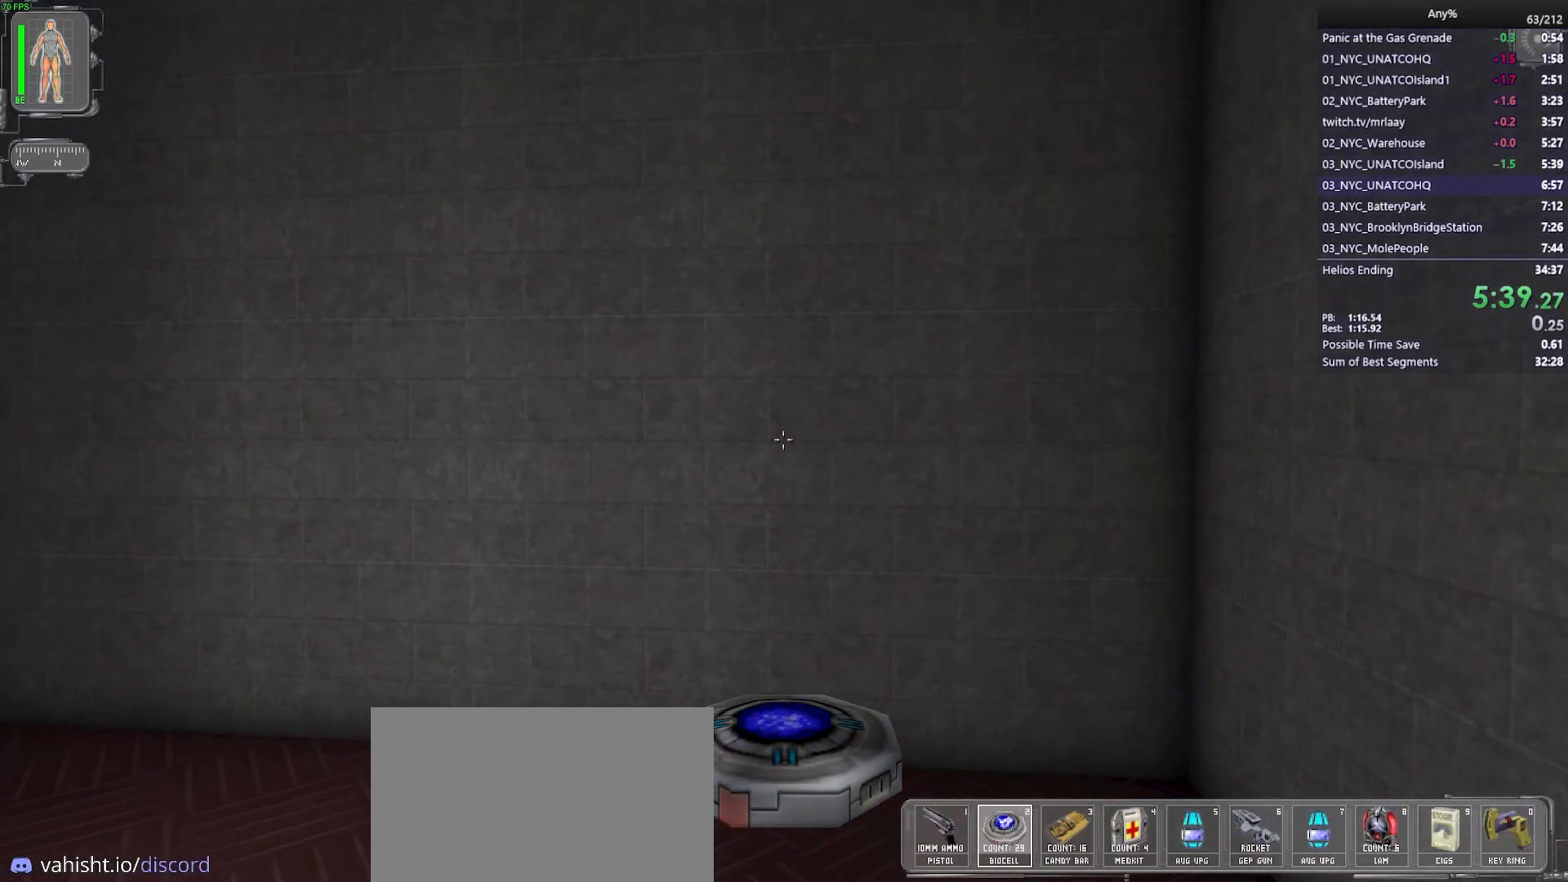
{"keys": ["w"], "mouse": ["wheel"], "events": [[100, "d", "down"], [300, "d", "up"], [383, "mouse_wheel", "down"]]}
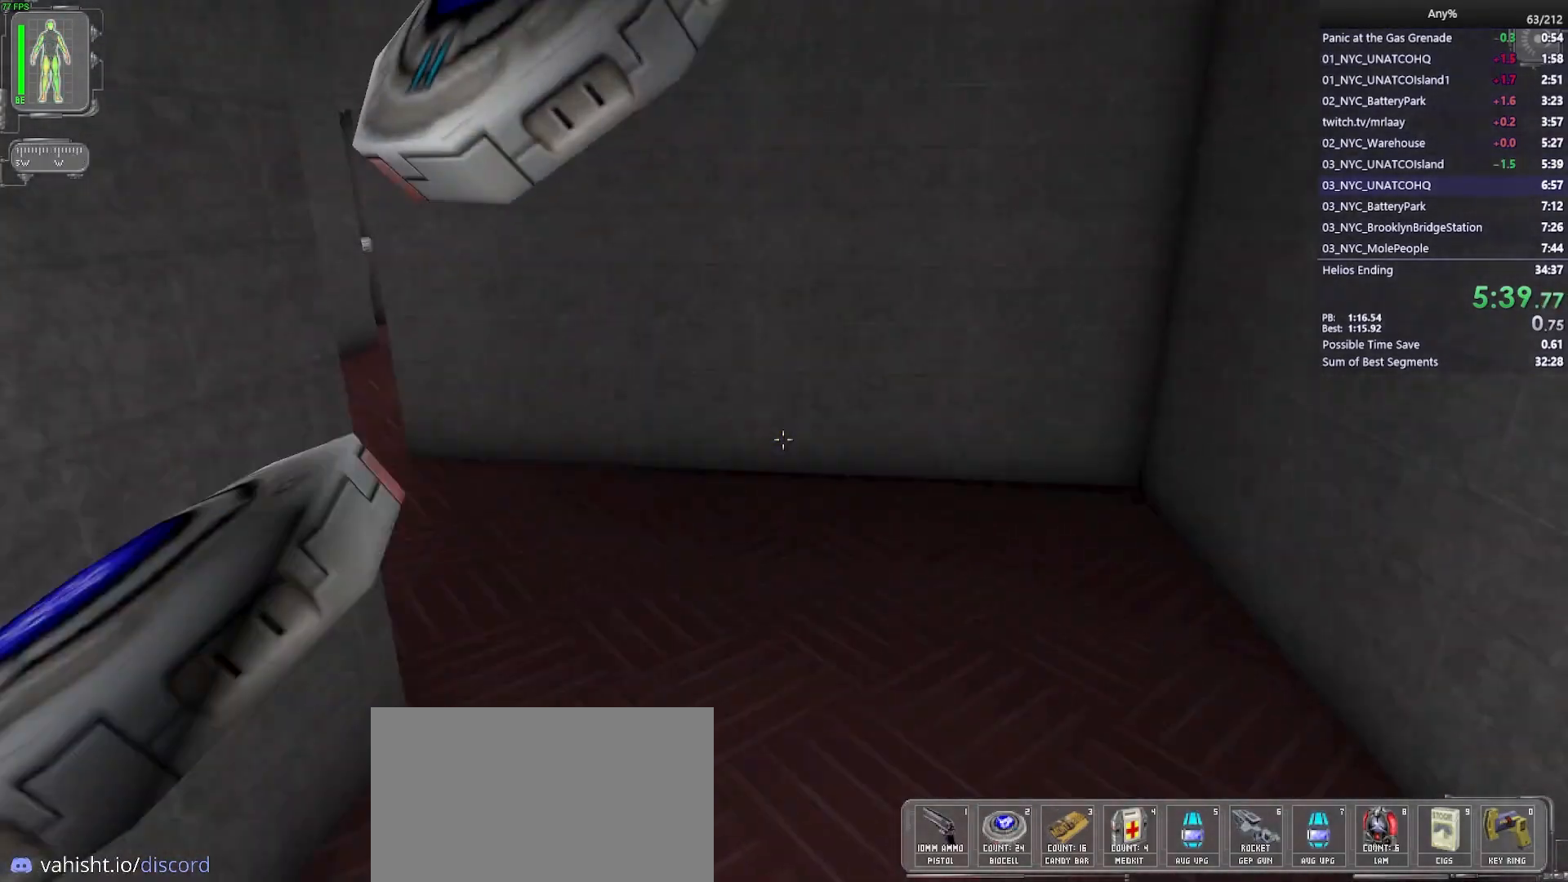
{"keys": ["a", "w"], "mouse": [], "events": [[450, "a", "down"], [500, "mouse_wheel", "up"]]}
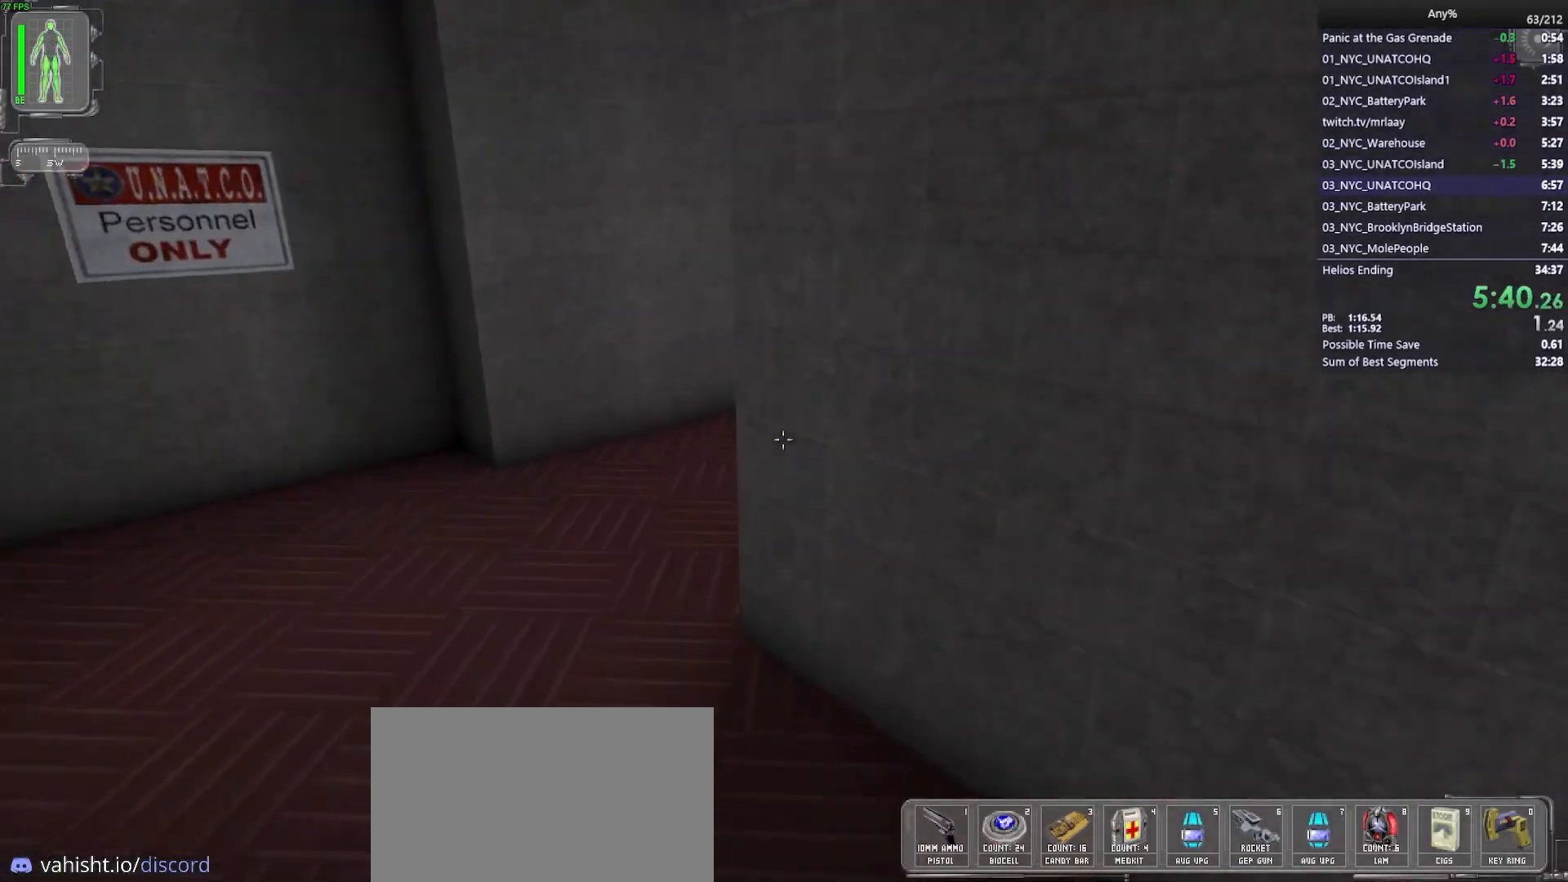
{"keys": ["2", "w"], "mouse": [], "events": [[283, "a", "up"], [467, "2", "down"]]}